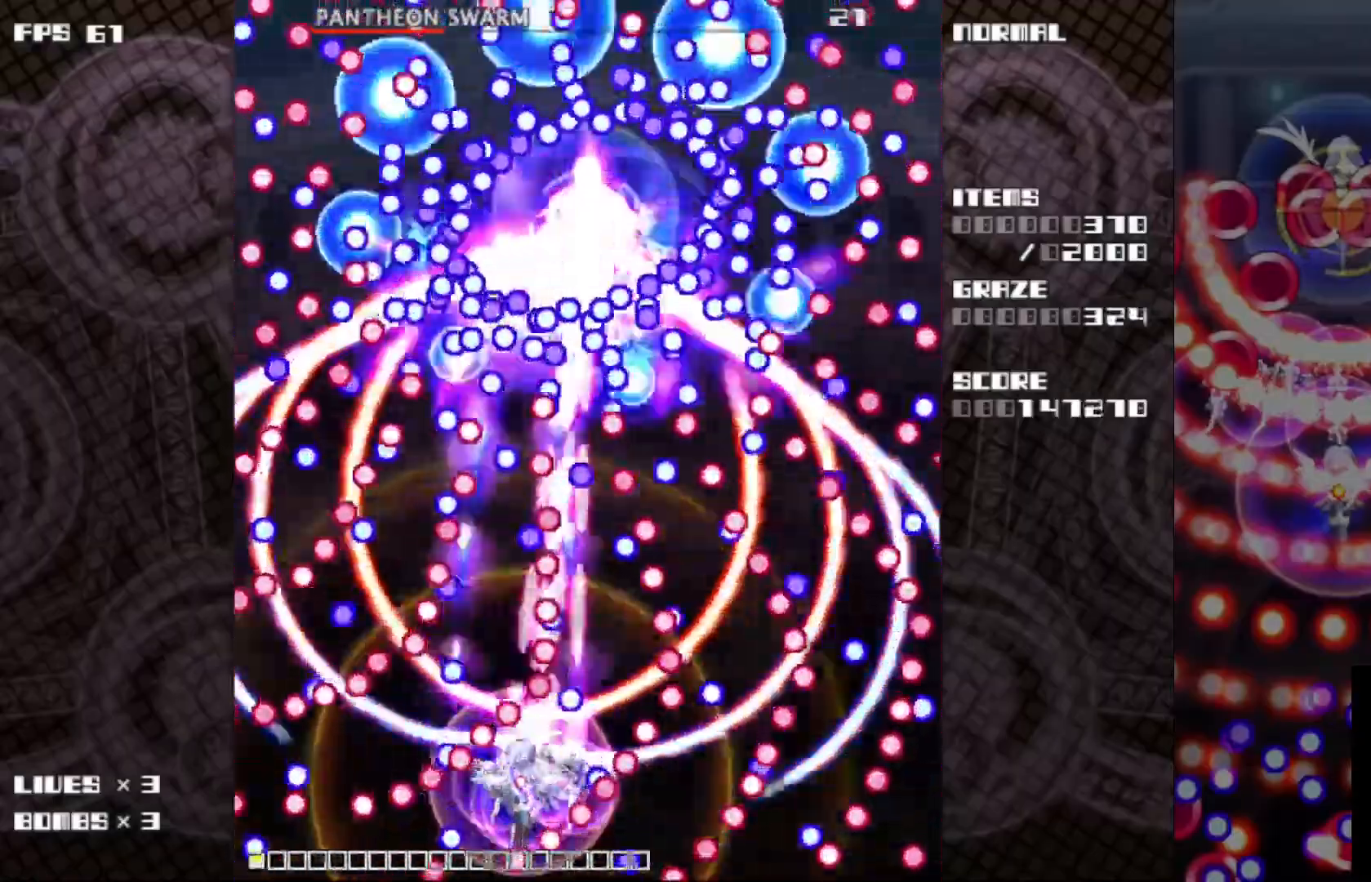
Gameplay with keyboard; each line is a JSON object with the keys held at the frame after it. "events" lists presses ("down") and releases ("up") of "c", "ctrl", "down", "left", "r", "right", "shift_l", "shift_r", "up", "v", "x" and "z" between this image and that frame as [ms after this image, input, new state], when the widget could be followed in between. No other keys are recorded. Mouse input is not recorded.
{"keys": ["c", "z"], "events": [[67, "down", "up"], [83, "right", "up"], [300, "right", "down"], [300, "up", "down"], [417, "right", "up"], [417, "up", "up"]]}
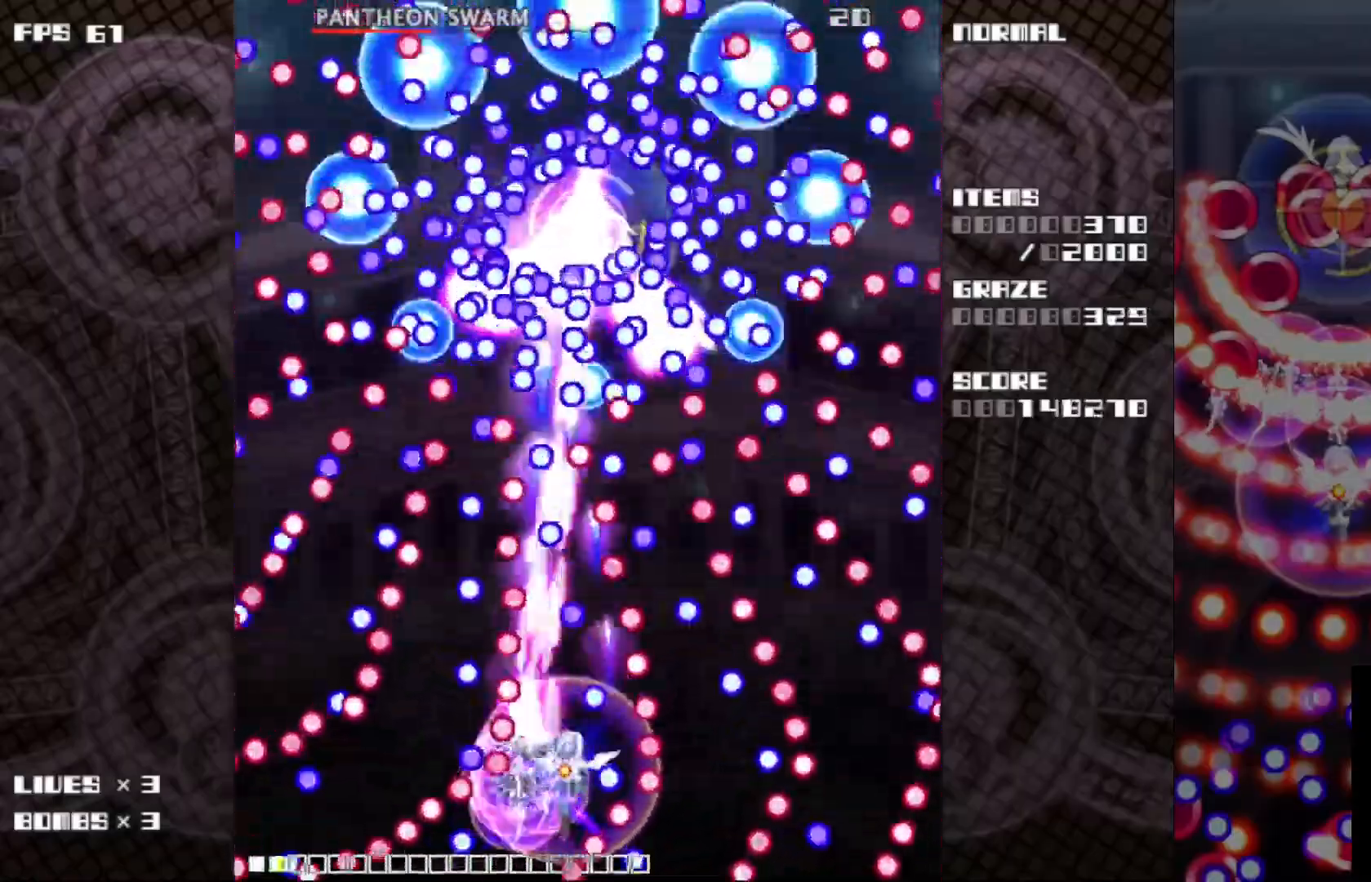
{"keys": ["c", "up", "z"], "events": [[100, "up", "down"], [267, "left", "down"], [350, "left", "up"]]}
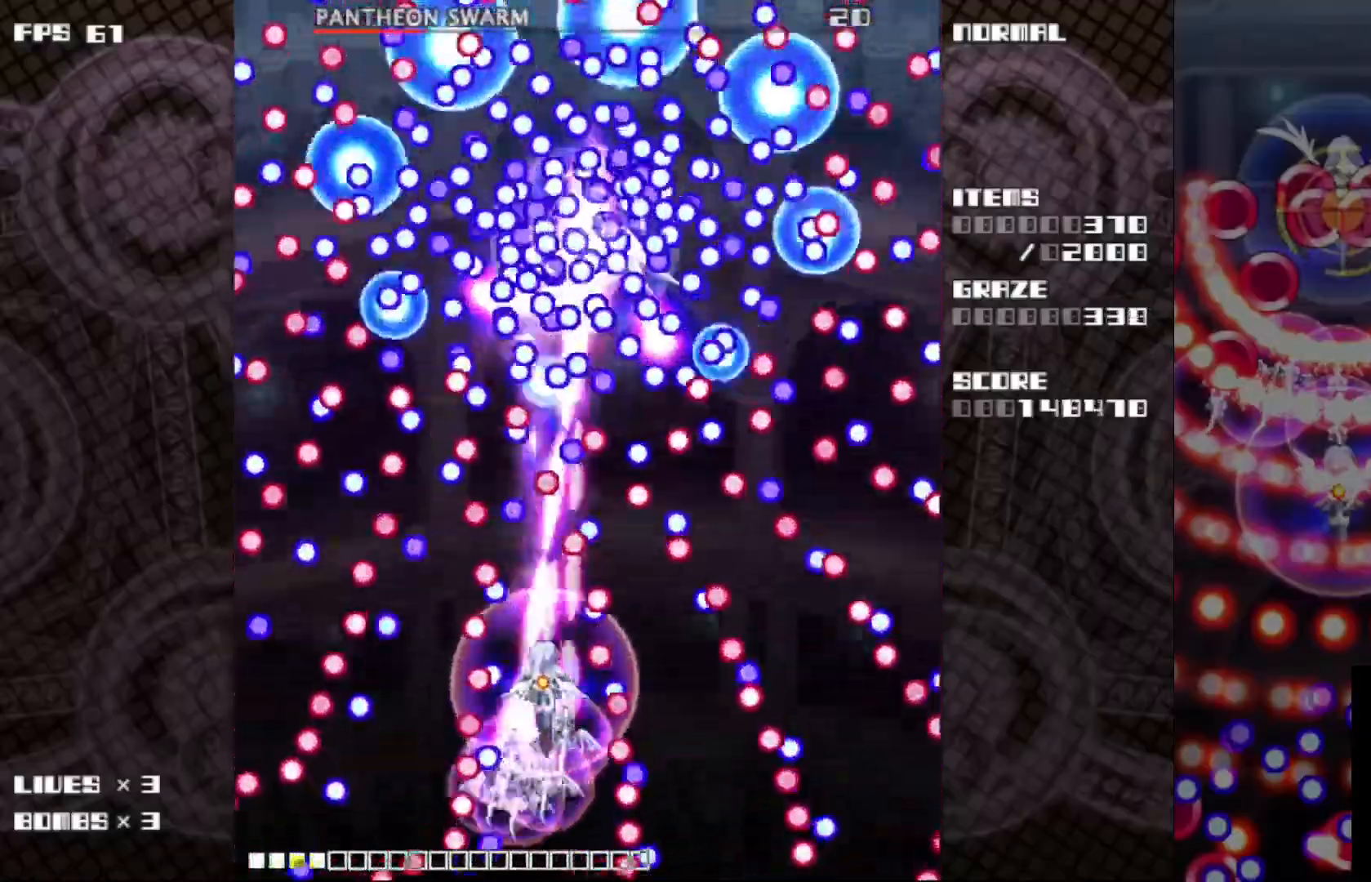
{"keys": ["c", "down", "z"], "events": [[83, "up", "up"], [200, "down", "down"], [317, "down", "up"], [383, "down", "down"]]}
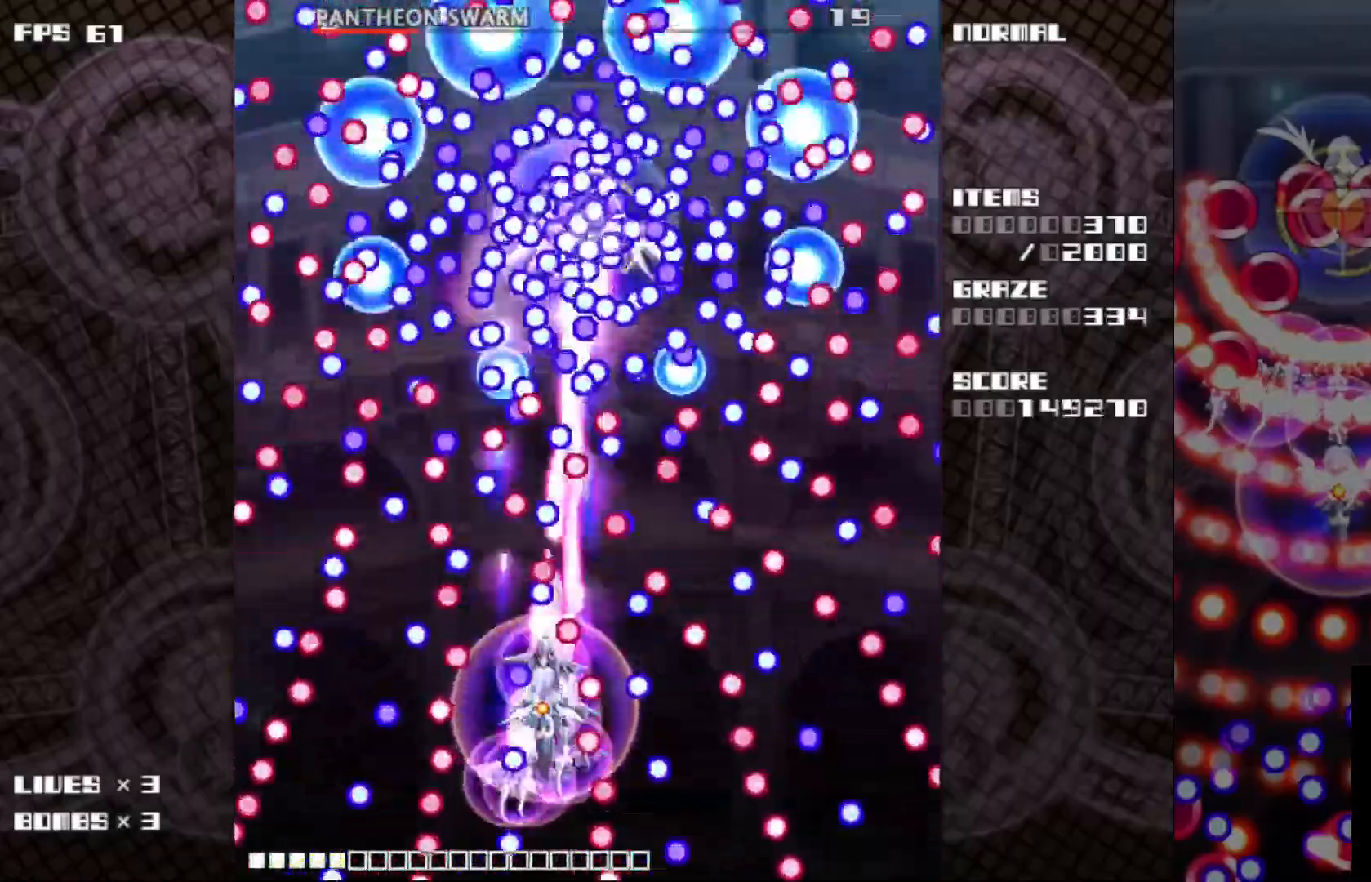
{"keys": ["c", "z"], "events": [[67, "left", "down"], [117, "down", "up"], [200, "up", "down"], [283, "left", "up"], [367, "up", "up"]]}
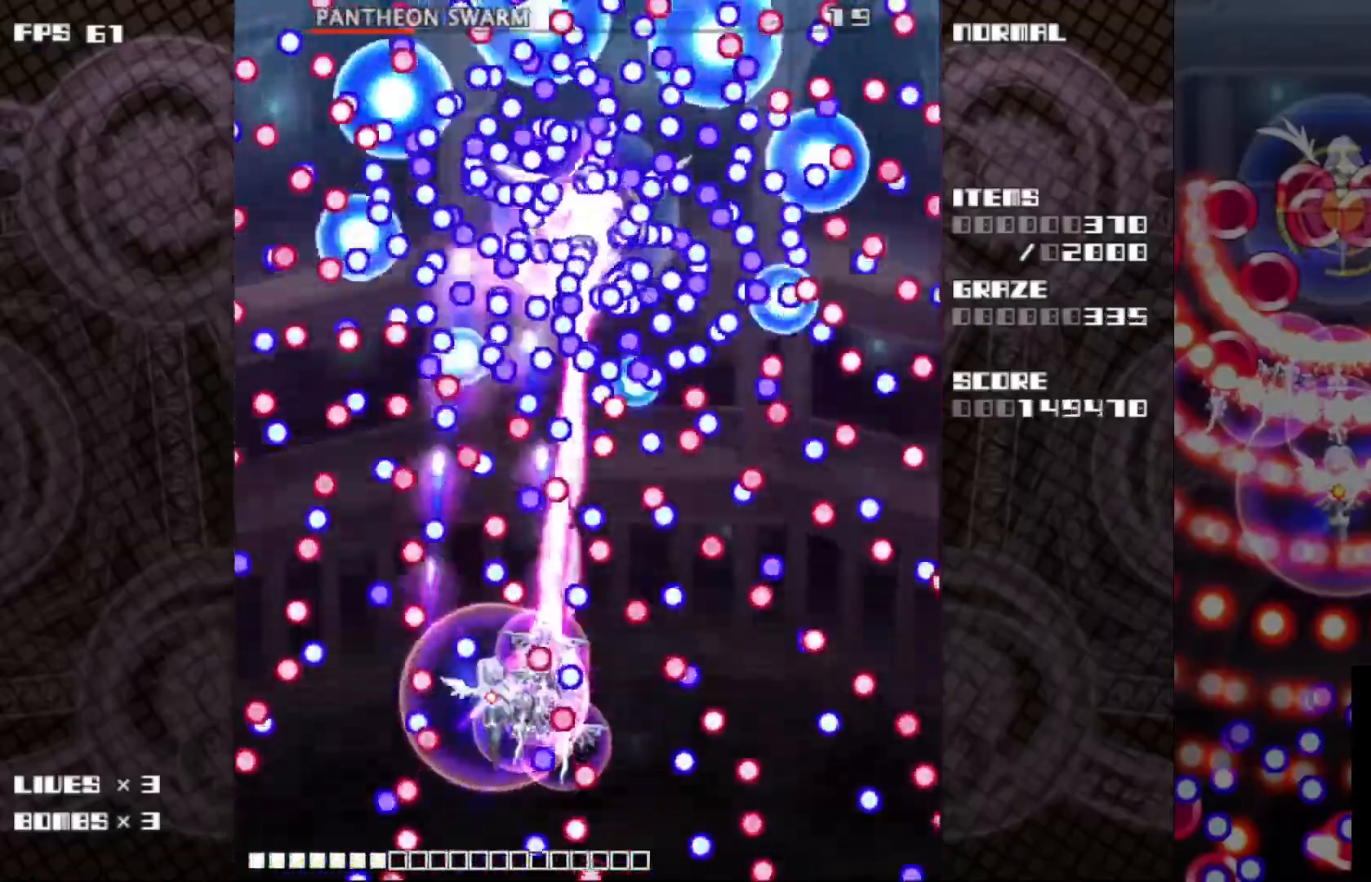
{"keys": ["c", "down", "right", "z"], "events": [[67, "right", "down"], [67, "up", "down"], [200, "right", "up"], [200, "up", "up"], [383, "down", "down"], [383, "right", "down"]]}
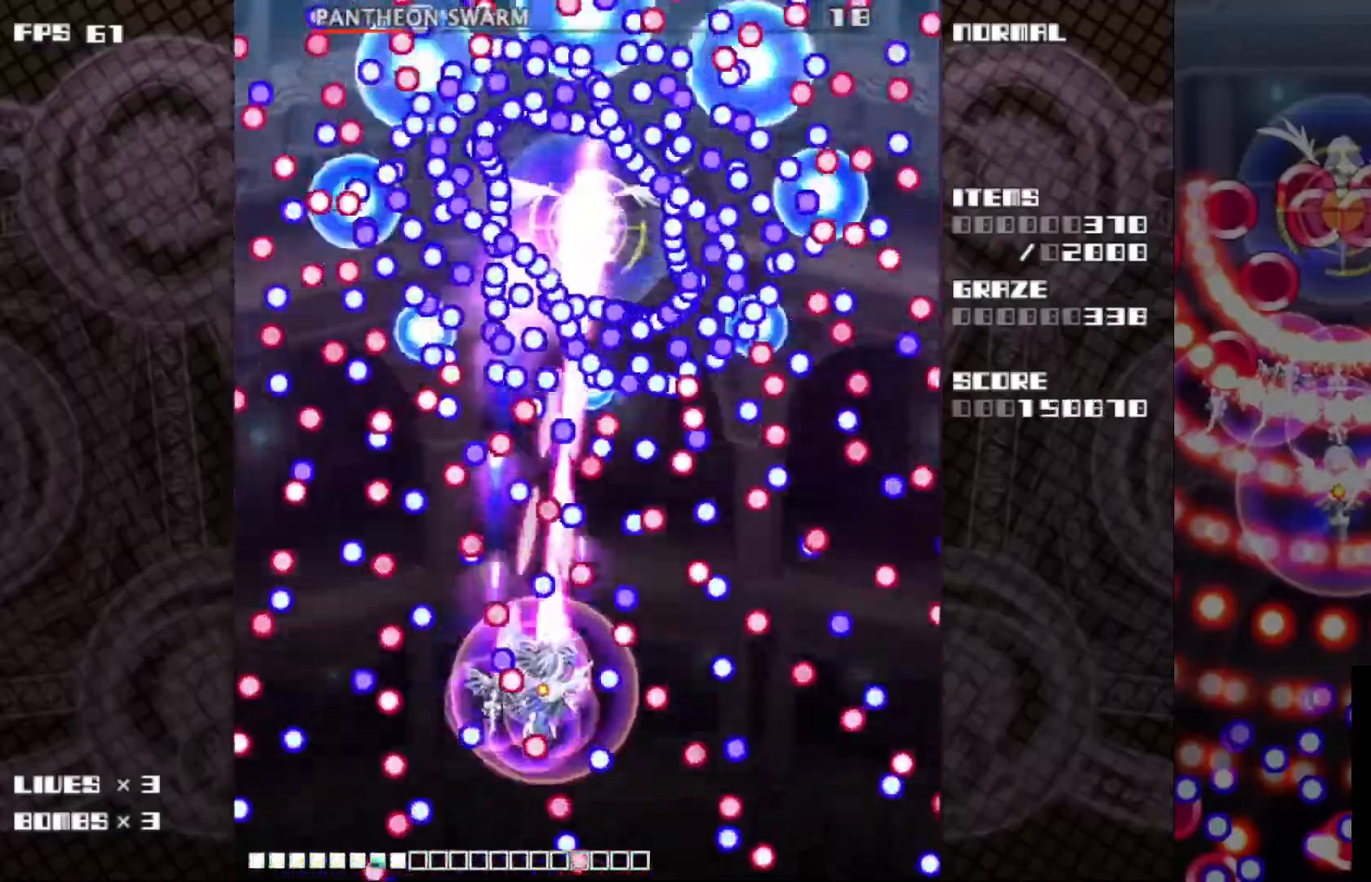
{"keys": ["c", "down", "z"], "events": [[83, "right", "up"], [100, "down", "up"], [400, "down", "down"]]}
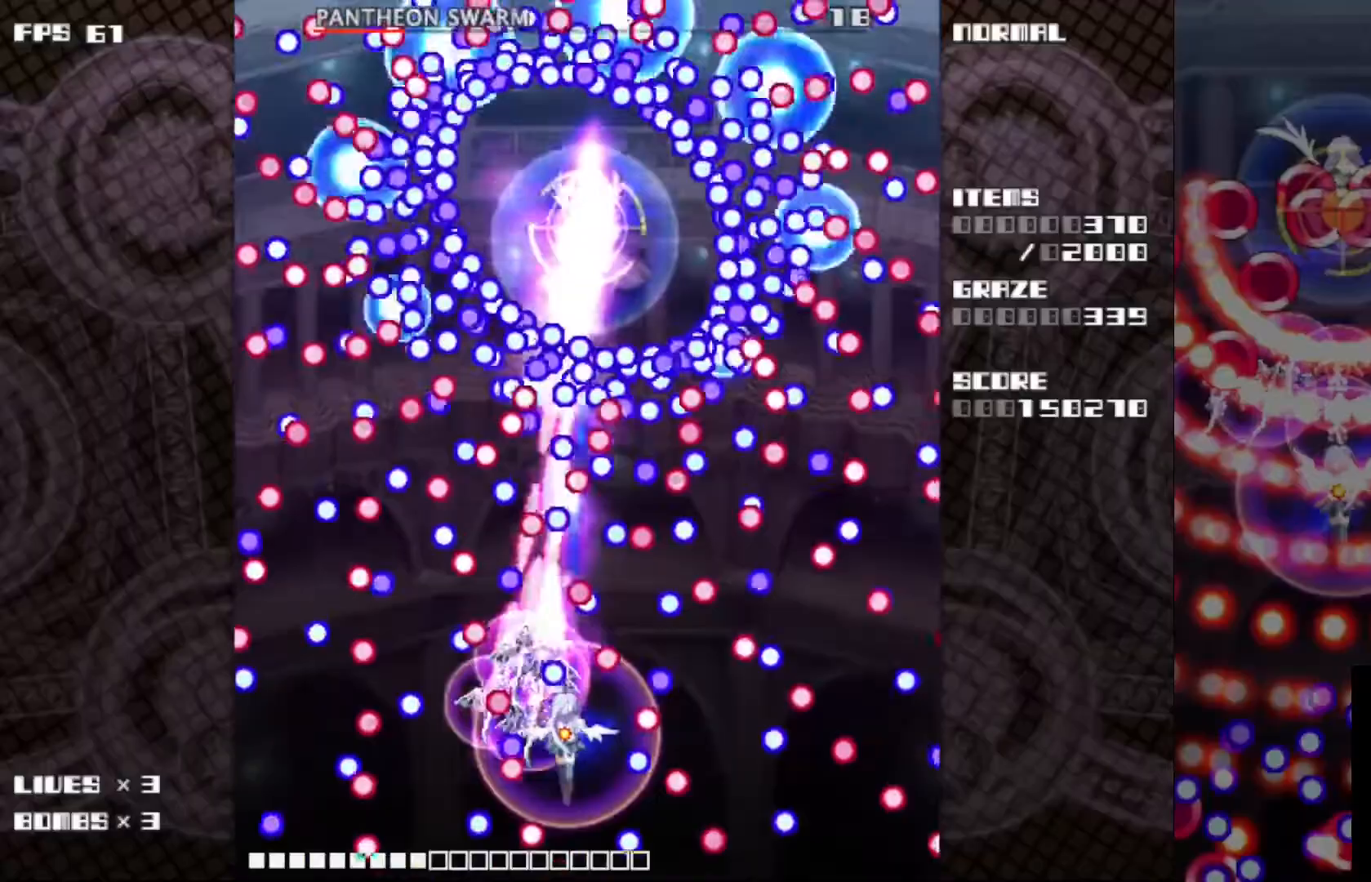
{"keys": ["c", "z"], "events": [[33, "down", "up"], [100, "down", "down"], [183, "down", "up"], [267, "left", "down"], [400, "left", "up"]]}
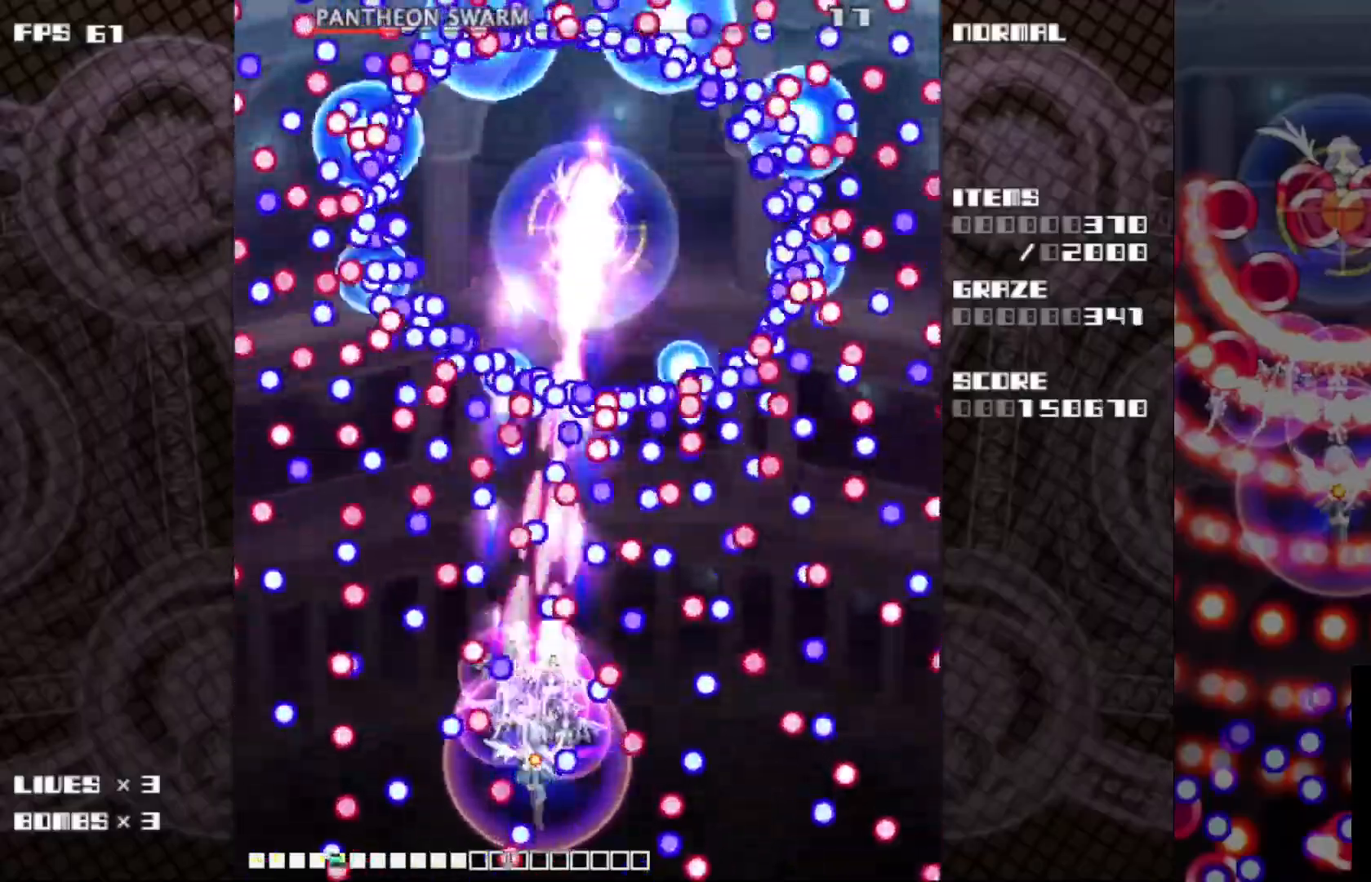
{"keys": ["c", "z"], "events": [[267, "right", "down"], [367, "right", "up"]]}
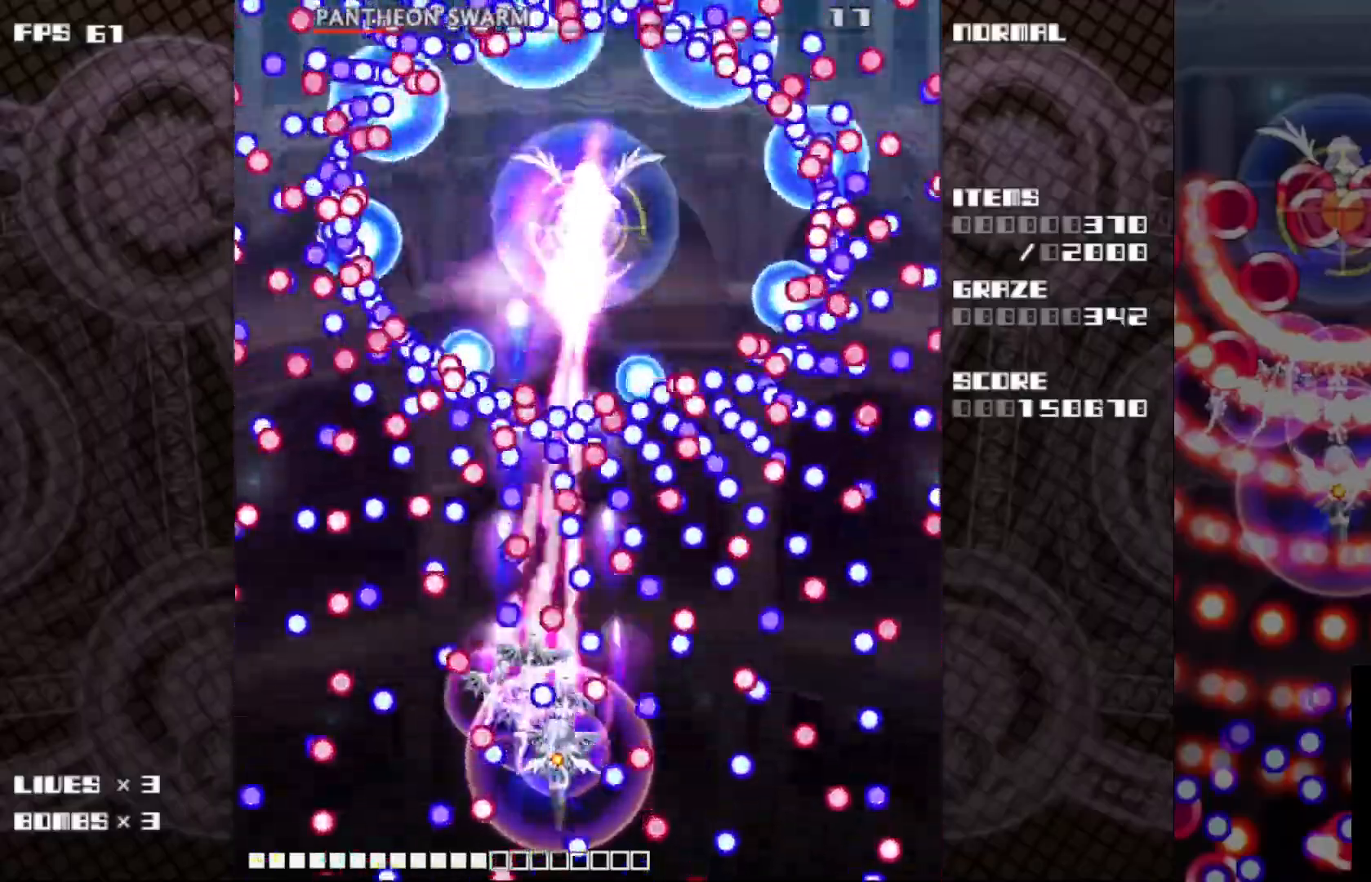
{"keys": ["c", "z"], "events": [[133, "right", "down"], [200, "right", "up"], [383, "left", "down"], [500, "left", "up"]]}
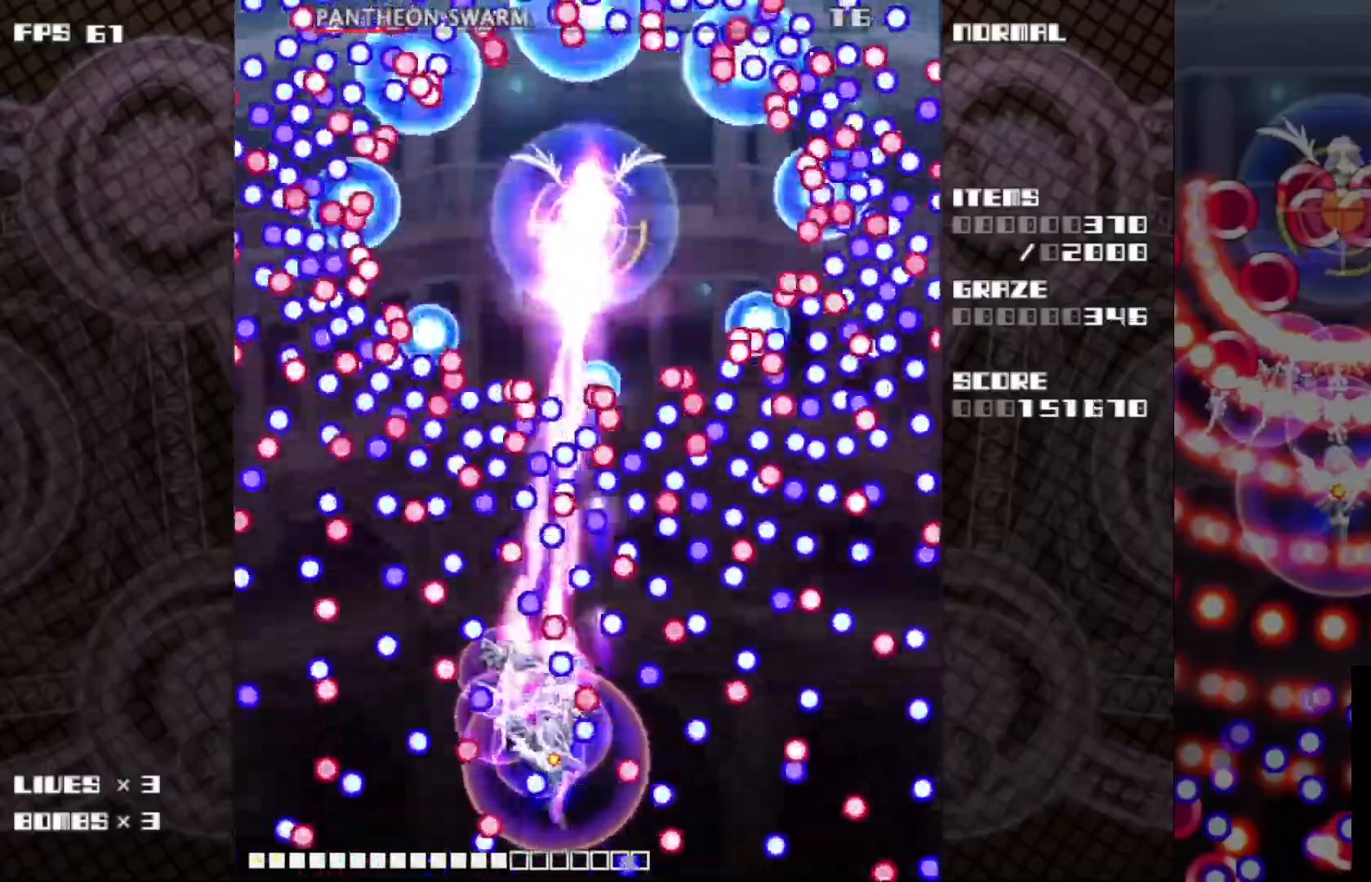
{"keys": ["c", "z"], "events": [[183, "right", "down"], [317, "right", "up"]]}
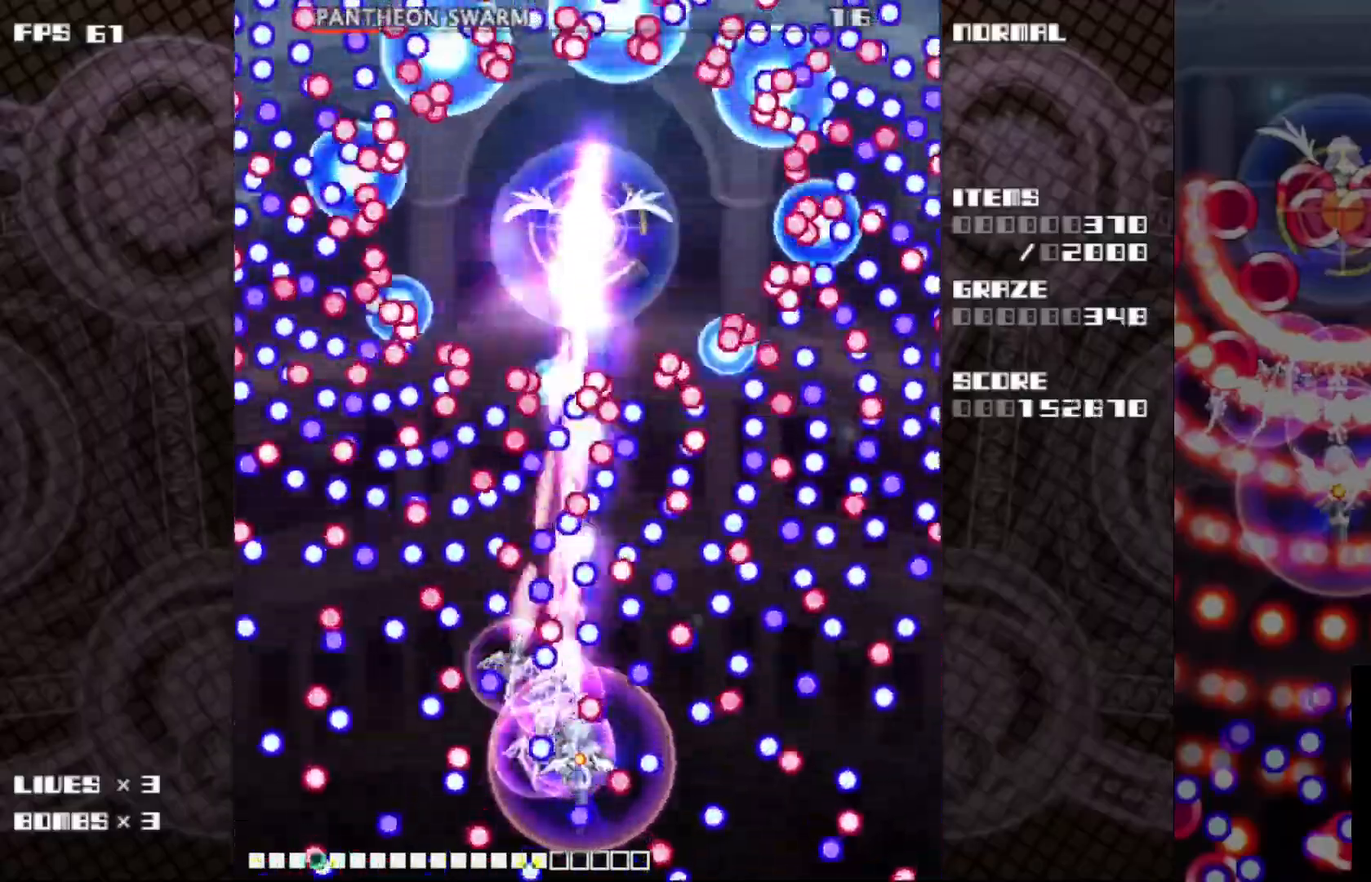
{"keys": ["c", "down", "right", "z"], "events": [[33, "left", "down"], [200, "left", "up"], [467, "down", "down"], [467, "right", "down"]]}
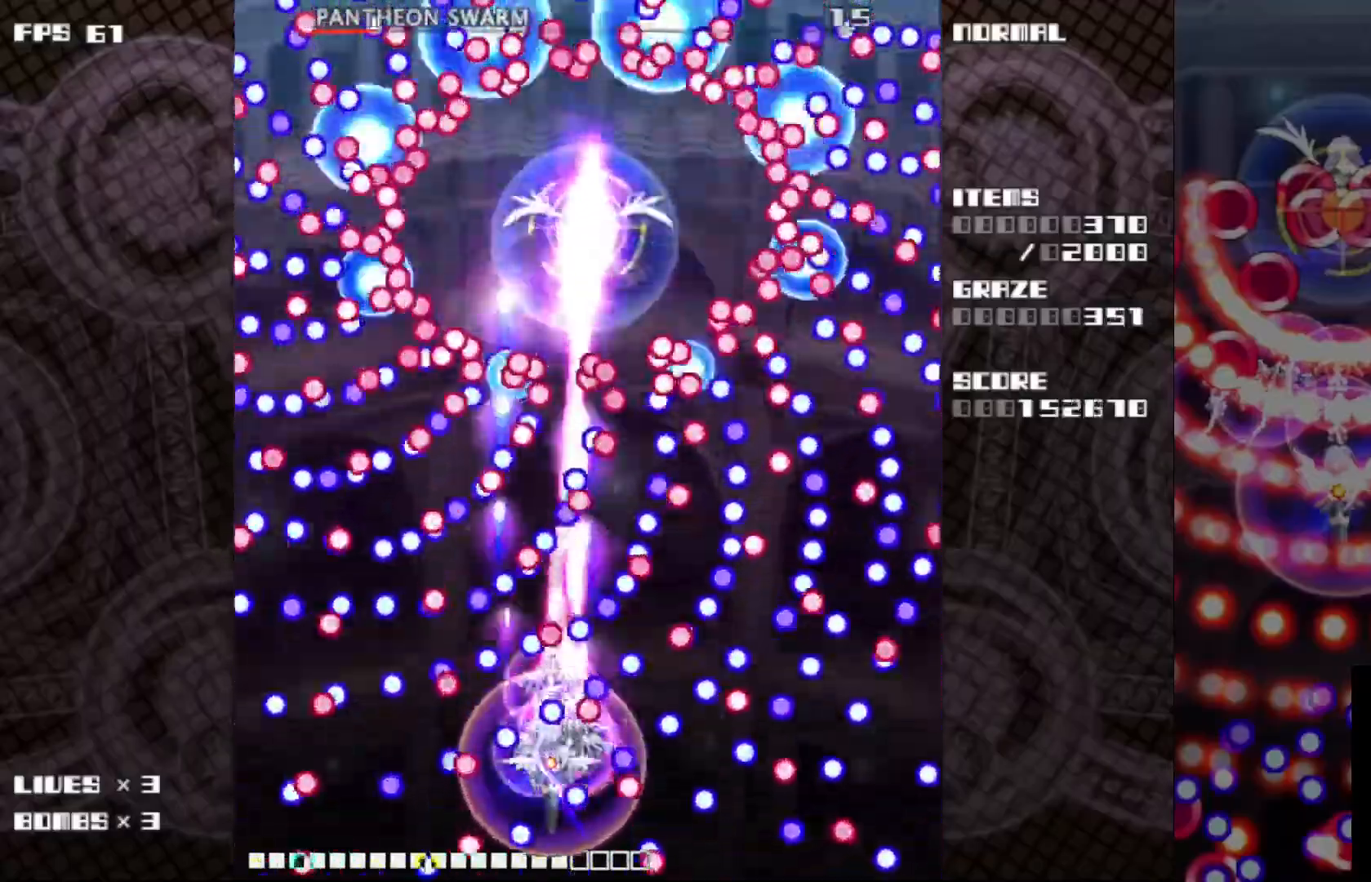
{"keys": ["c", "z"], "events": [[67, "down", "up"], [67, "right", "up"], [333, "down", "down"], [433, "down", "up"]]}
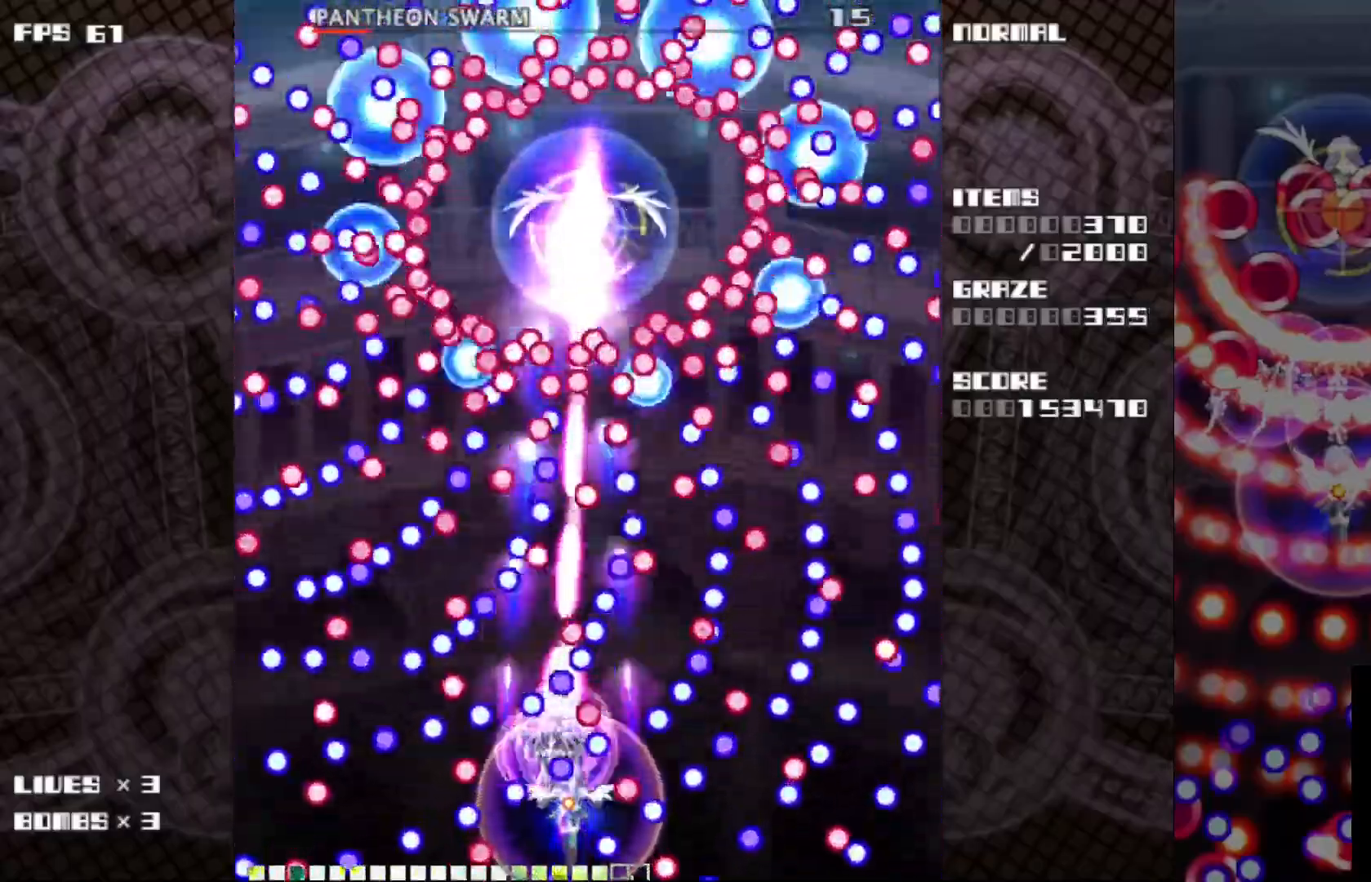
{"keys": ["c", "left", "up", "z"], "events": [[50, "down", "down"], [67, "right", "down"], [183, "down", "up"], [200, "right", "up"], [483, "up", "down"], [500, "left", "down"]]}
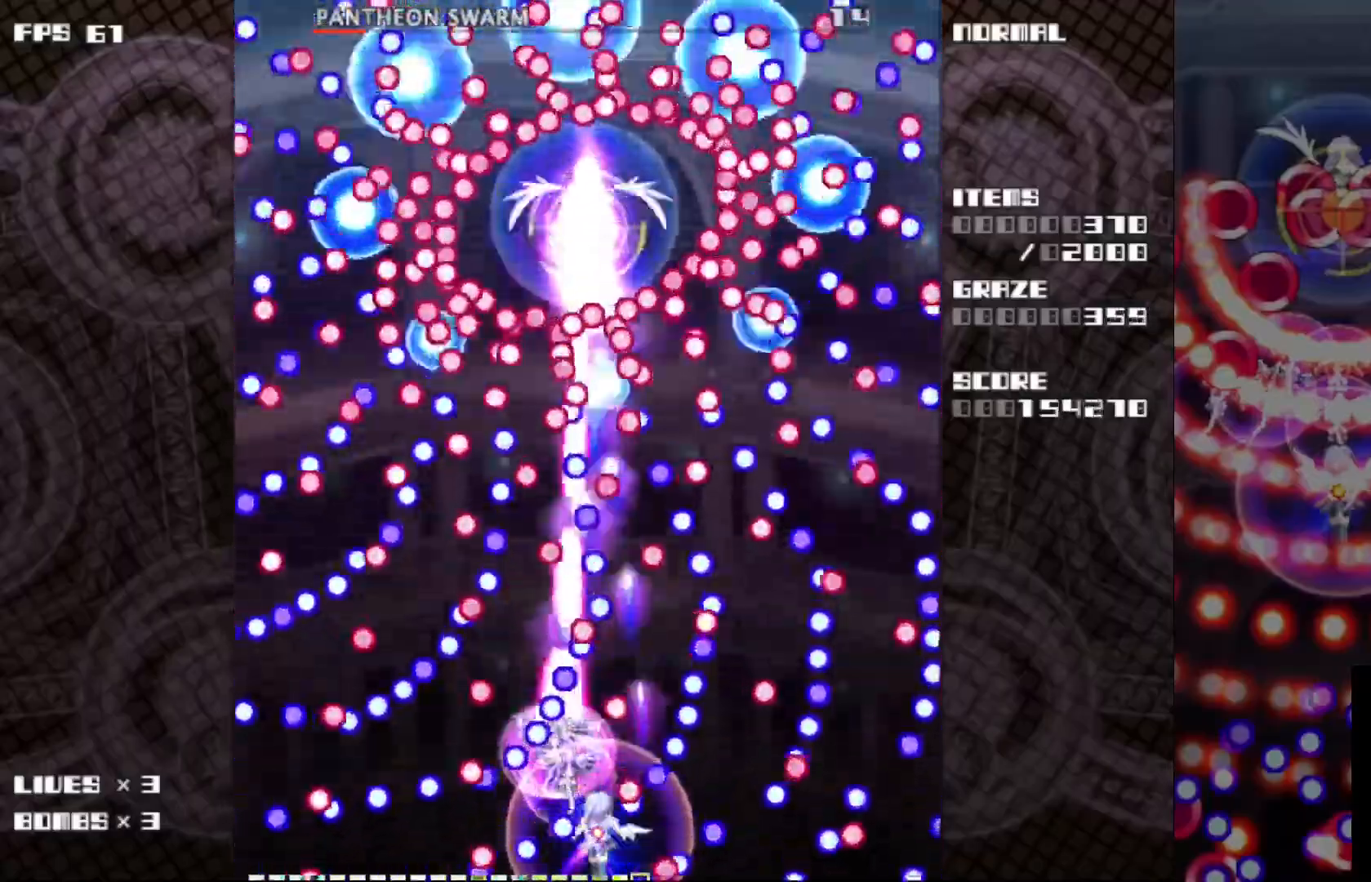
{"keys": ["c", "up", "z"], "events": [[83, "left", "up"], [133, "up", "up"], [417, "up", "down"]]}
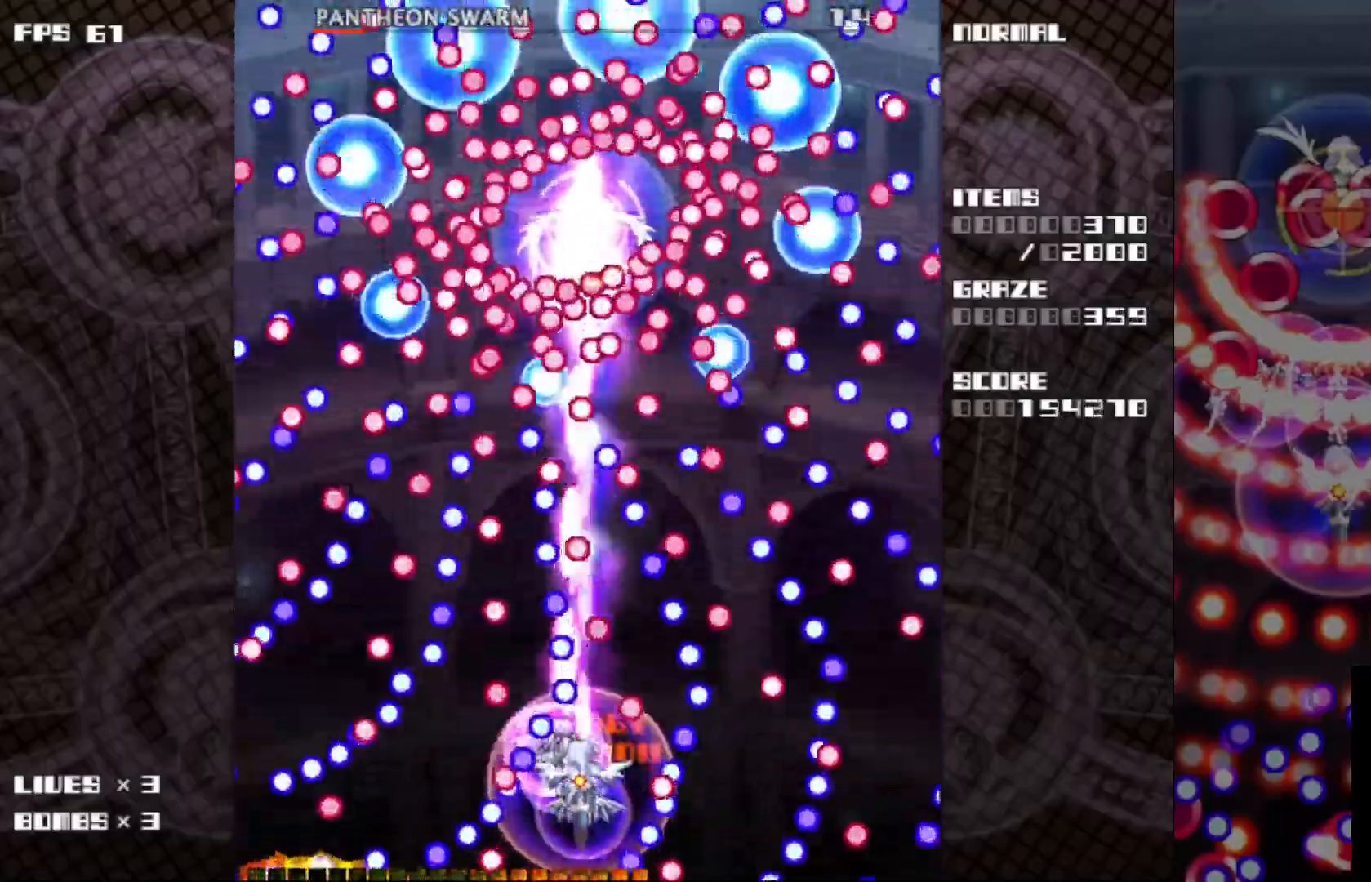
{"keys": ["c", "left", "up", "z"], "events": [[17, "up", "up"], [217, "right", "down"], [217, "up", "down"], [317, "right", "up"], [500, "left", "down"]]}
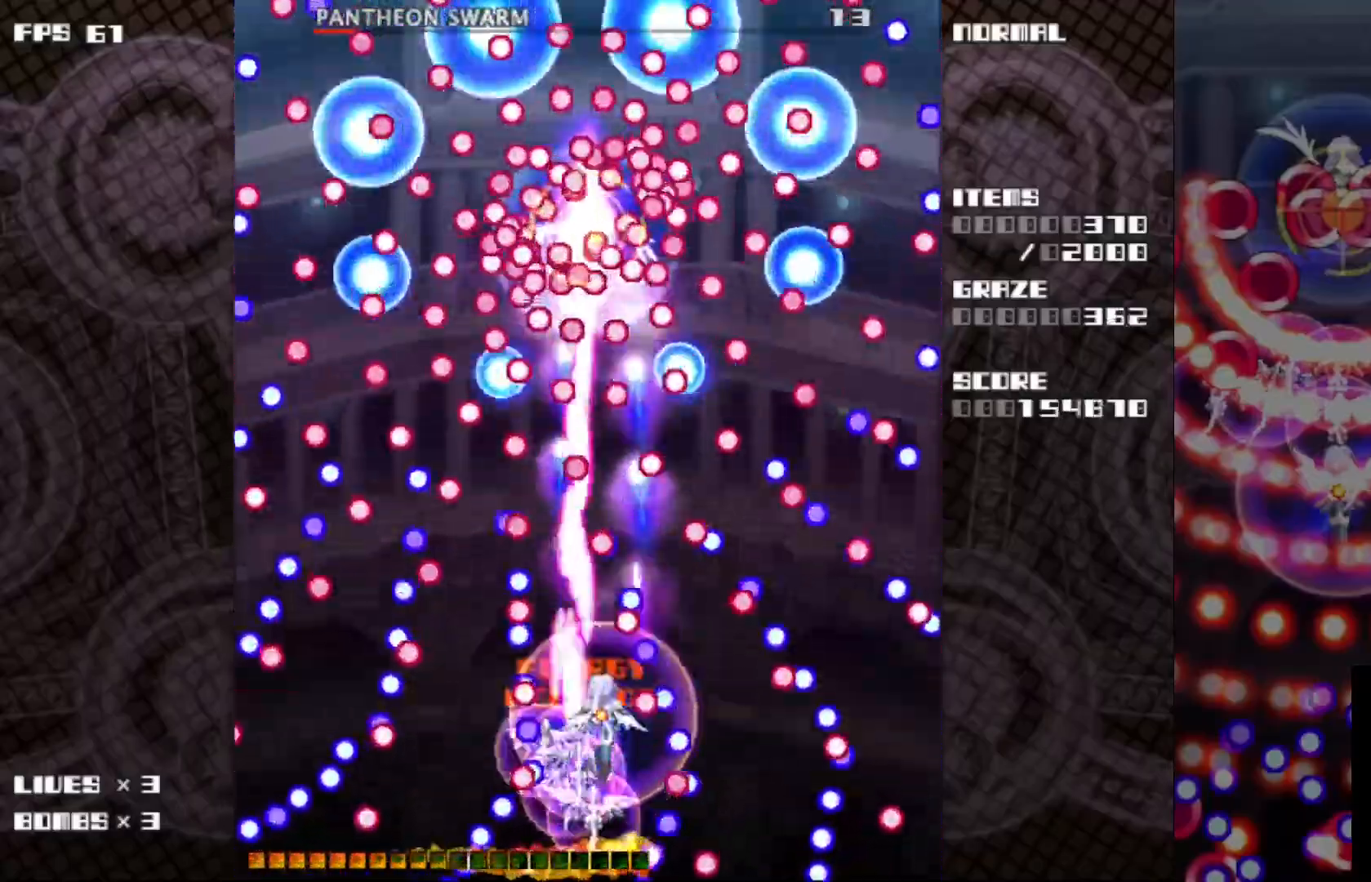
{"keys": ["c", "z"], "events": [[33, "v", "down"], [83, "left", "up"], [133, "v", "up"], [217, "up", "up"]]}
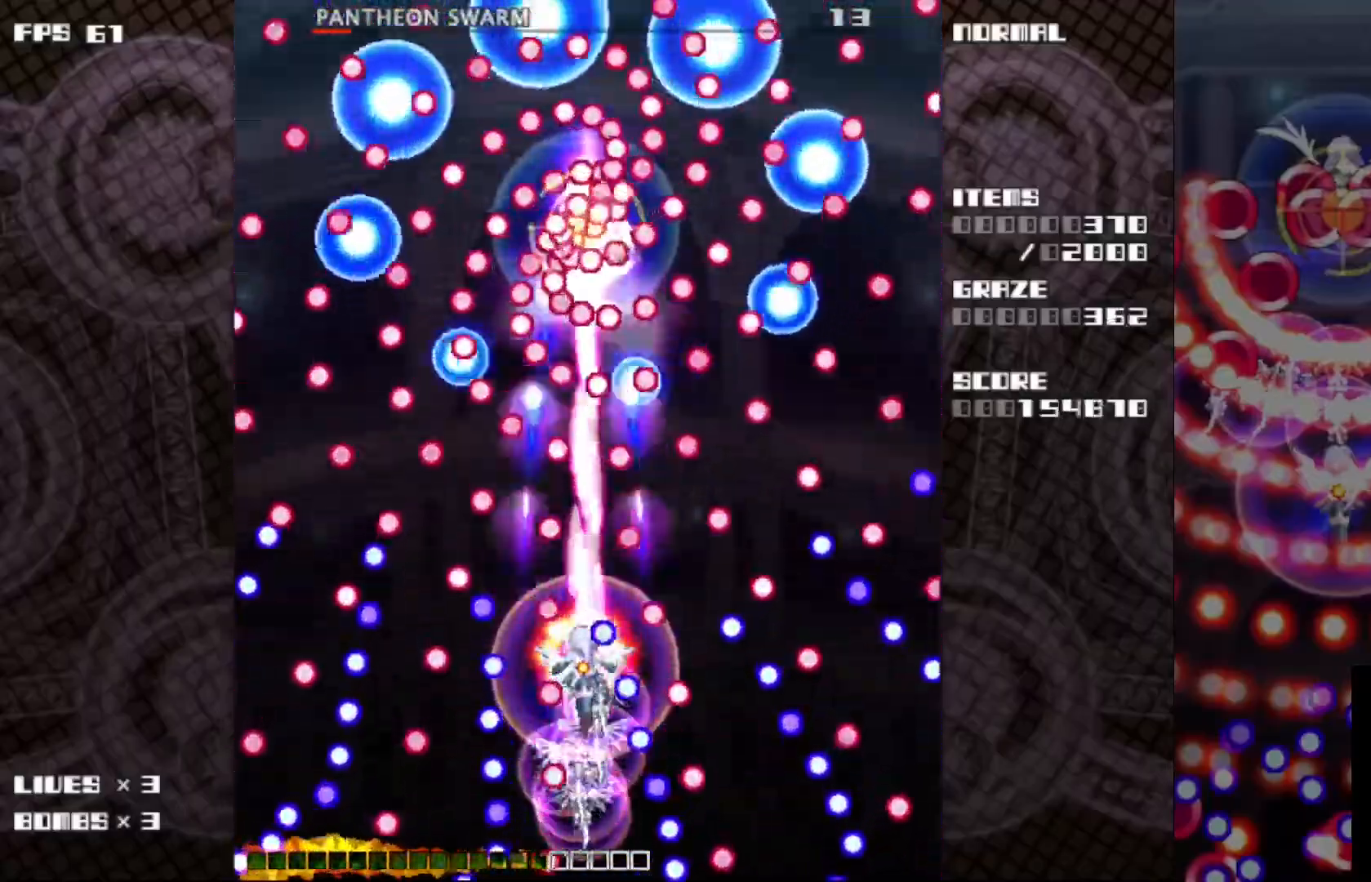
{"keys": ["c", "z"], "events": [[50, "left", "down"], [67, "down", "down"], [217, "left", "up"], [350, "left", "down"], [417, "down", "up"], [433, "left", "up"]]}
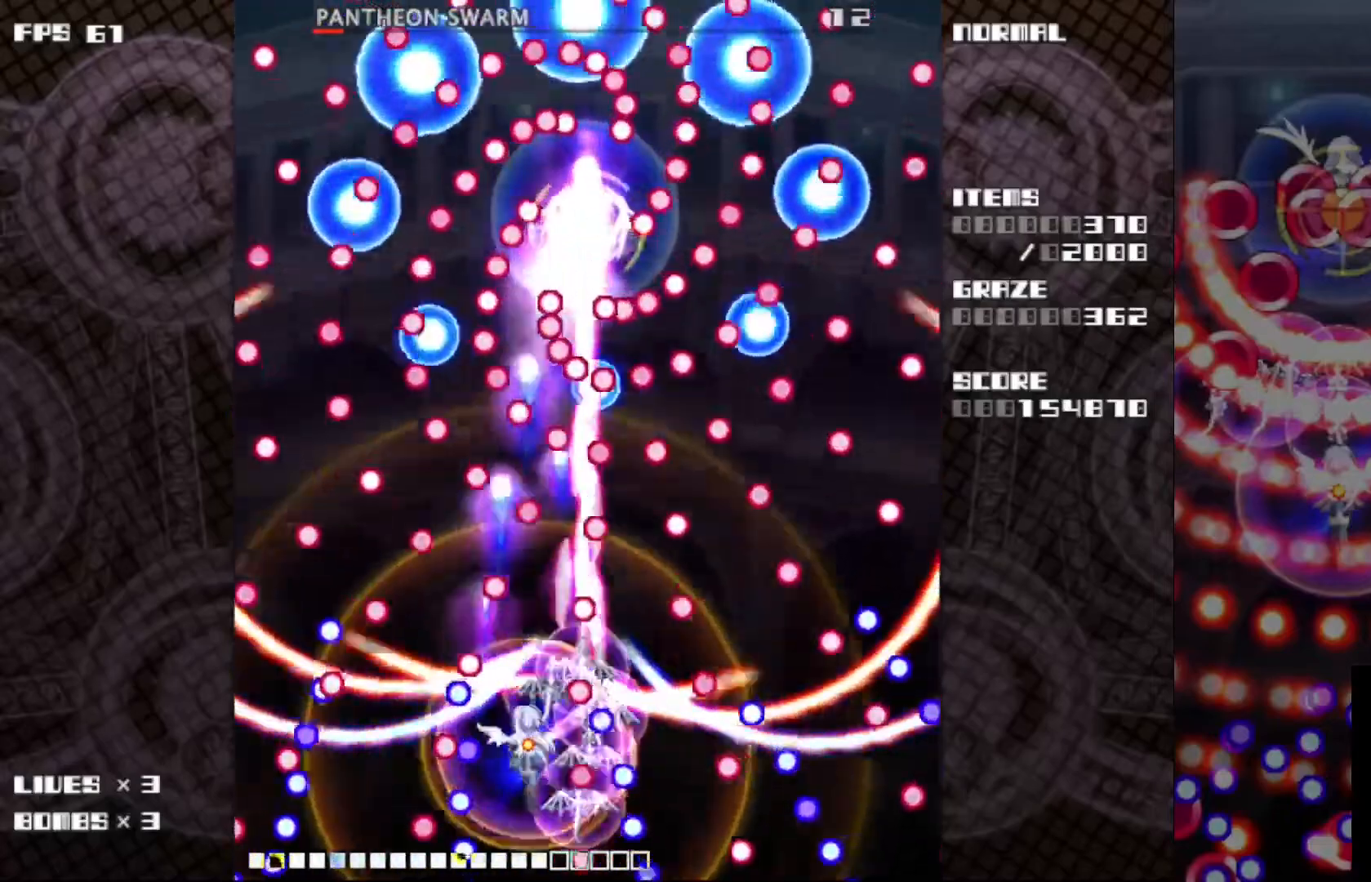
{"keys": ["c", "right", "z"], "events": [[433, "right", "down"]]}
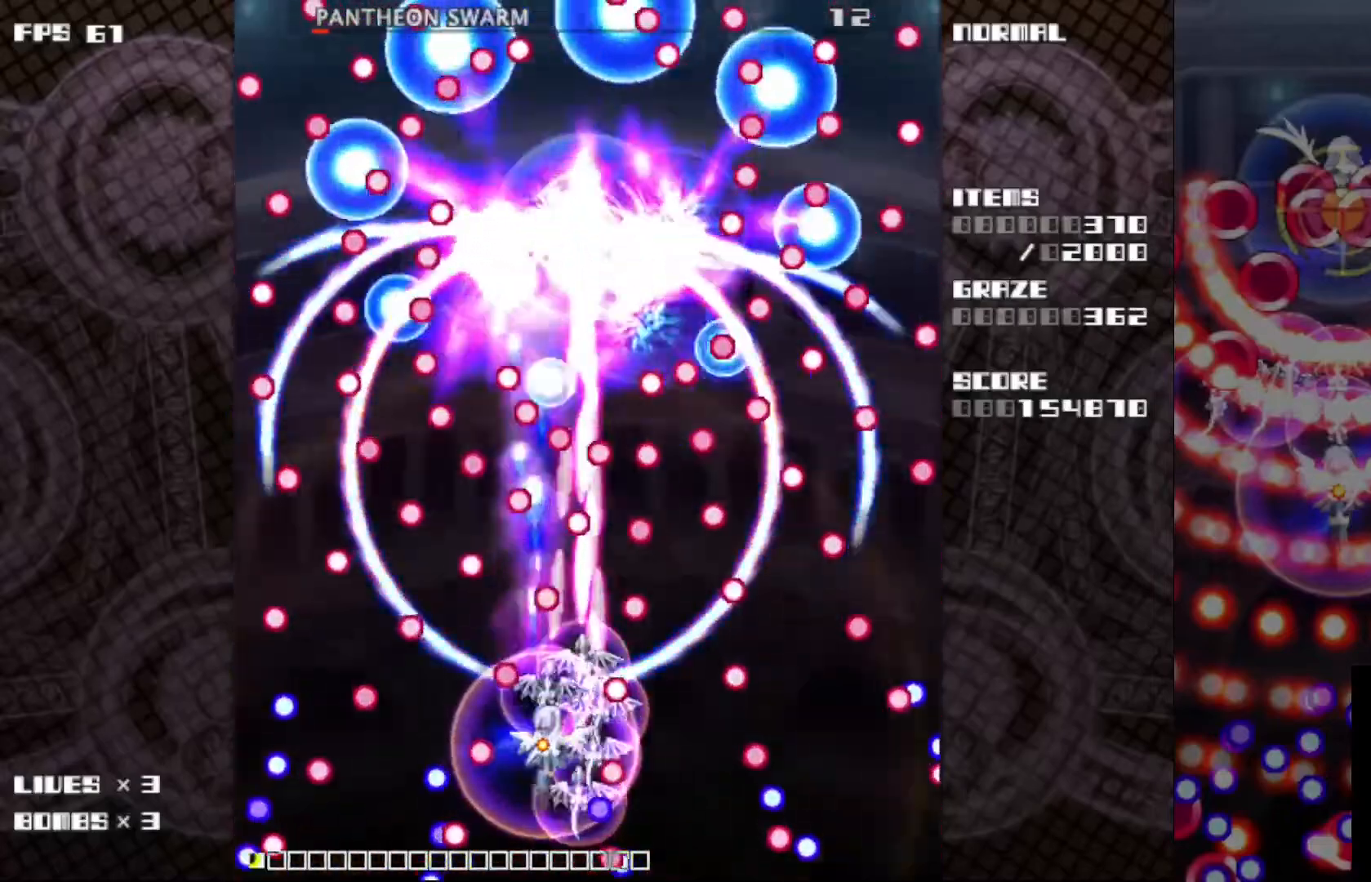
{"keys": ["c", "z"], "events": [[33, "right", "up"]]}
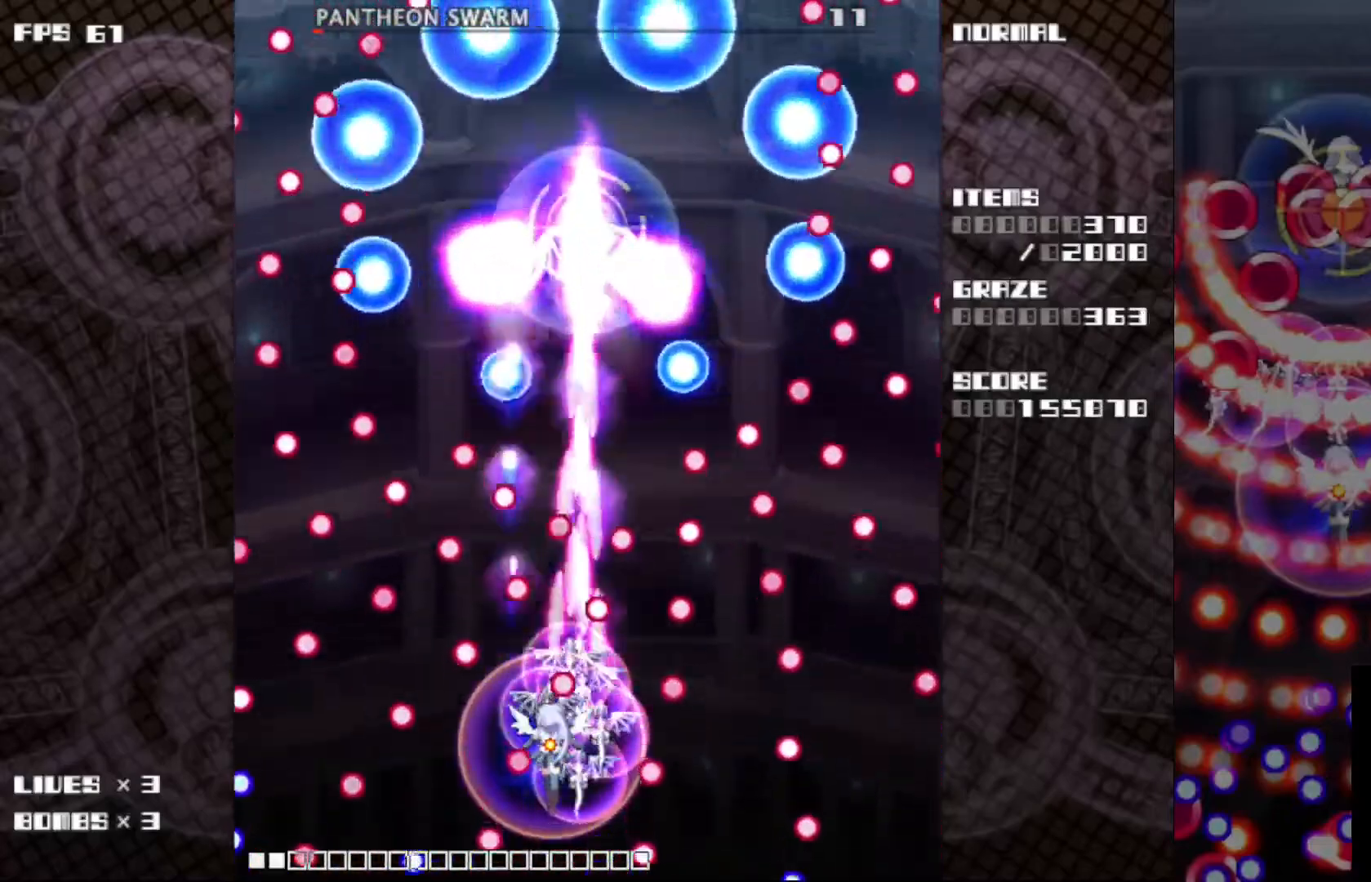
{"keys": ["c", "right", "z"], "events": [[83, "left", "down"], [200, "left", "up"], [450, "right", "down"]]}
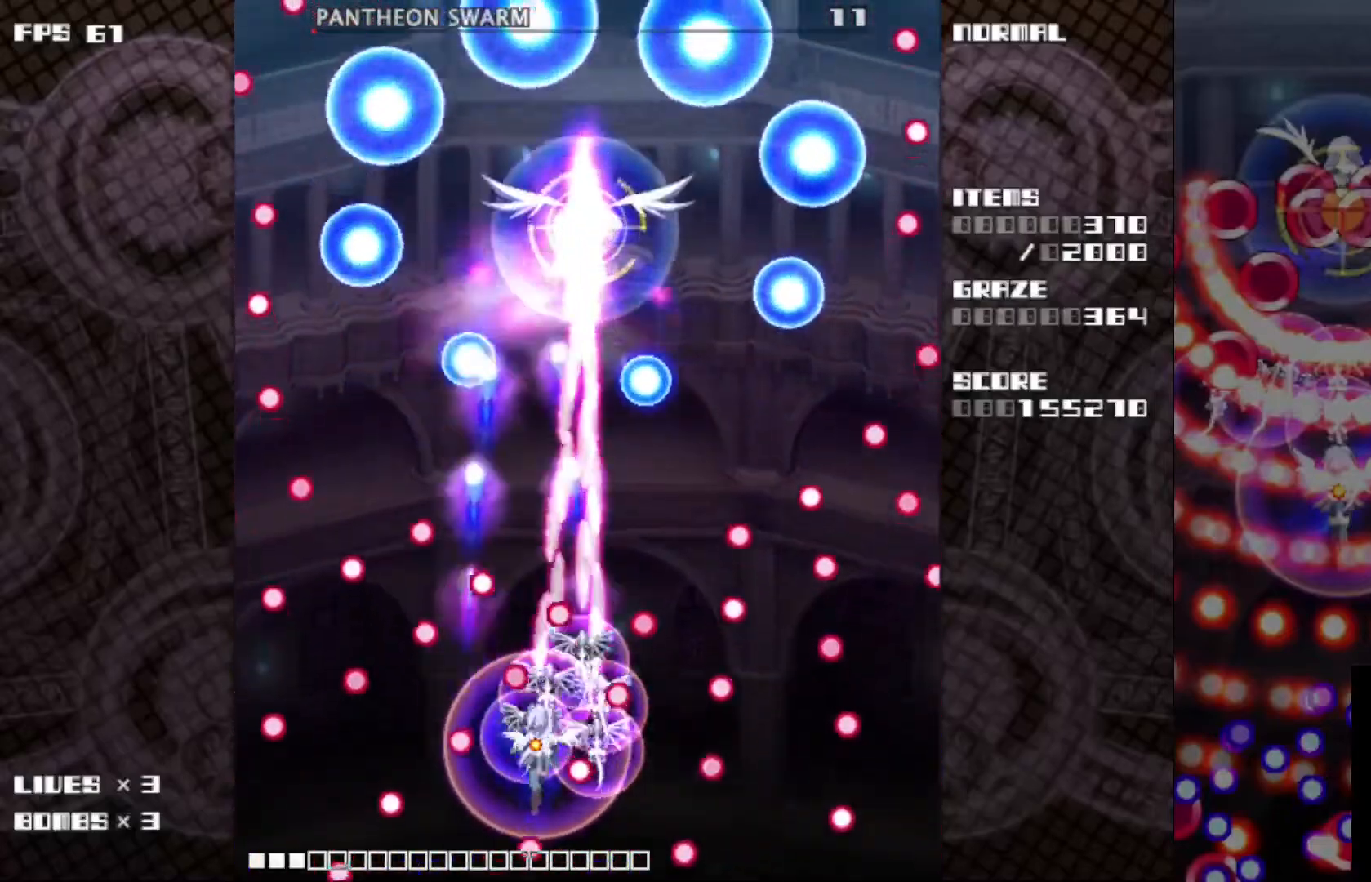
{"keys": ["c", "right", "z"], "events": [[67, "right", "up"], [200, "right", "down"], [317, "right", "up"], [433, "right", "down"]]}
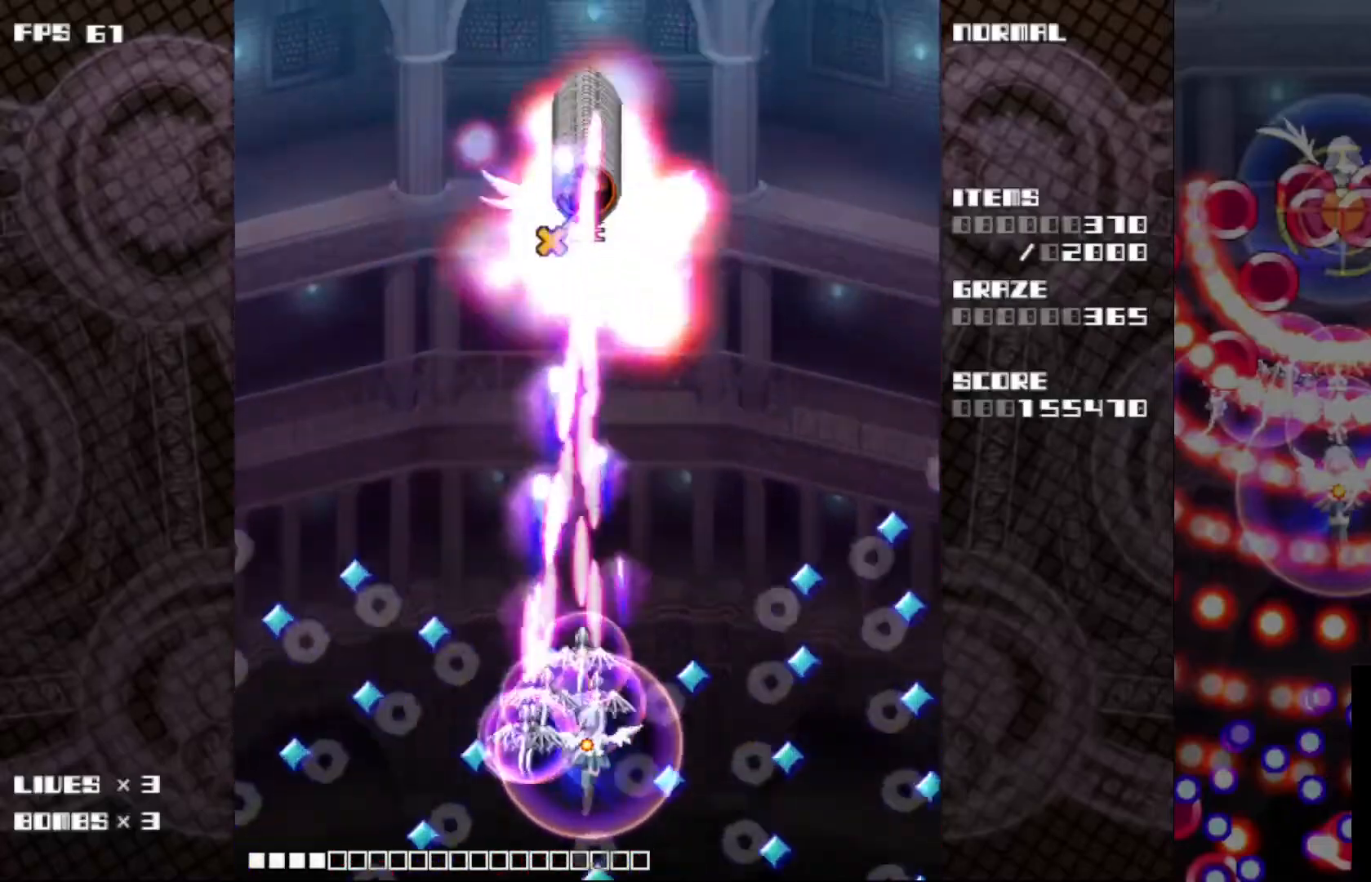
{"keys": ["c", "right", "up", "z"], "events": [[33, "right", "up"], [133, "right", "down"], [200, "right", "up"], [417, "up", "down"], [467, "right", "down"]]}
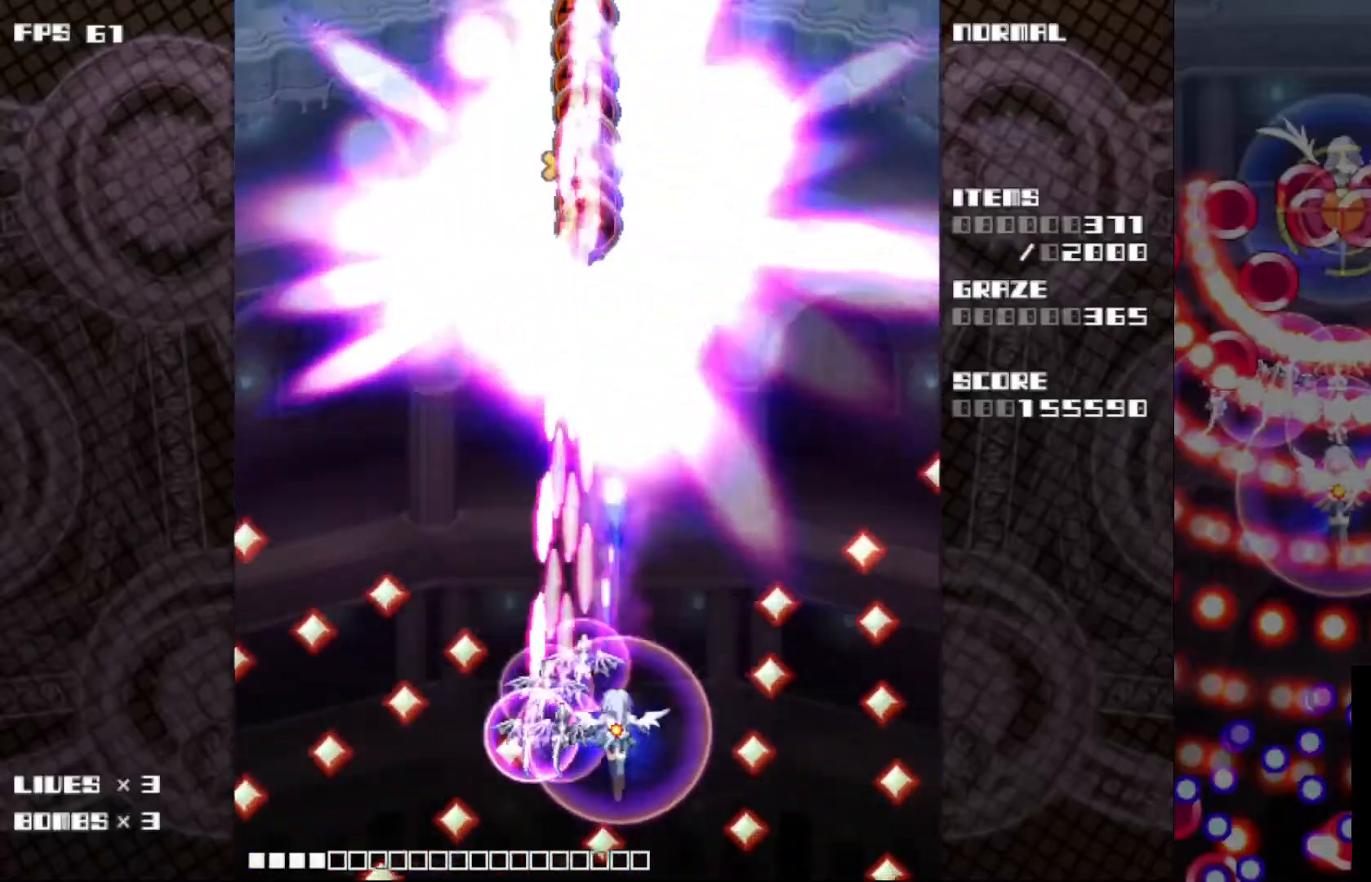
{"keys": ["c", "left", "up", "z"], "events": [[100, "right", "up"], [400, "left", "down"]]}
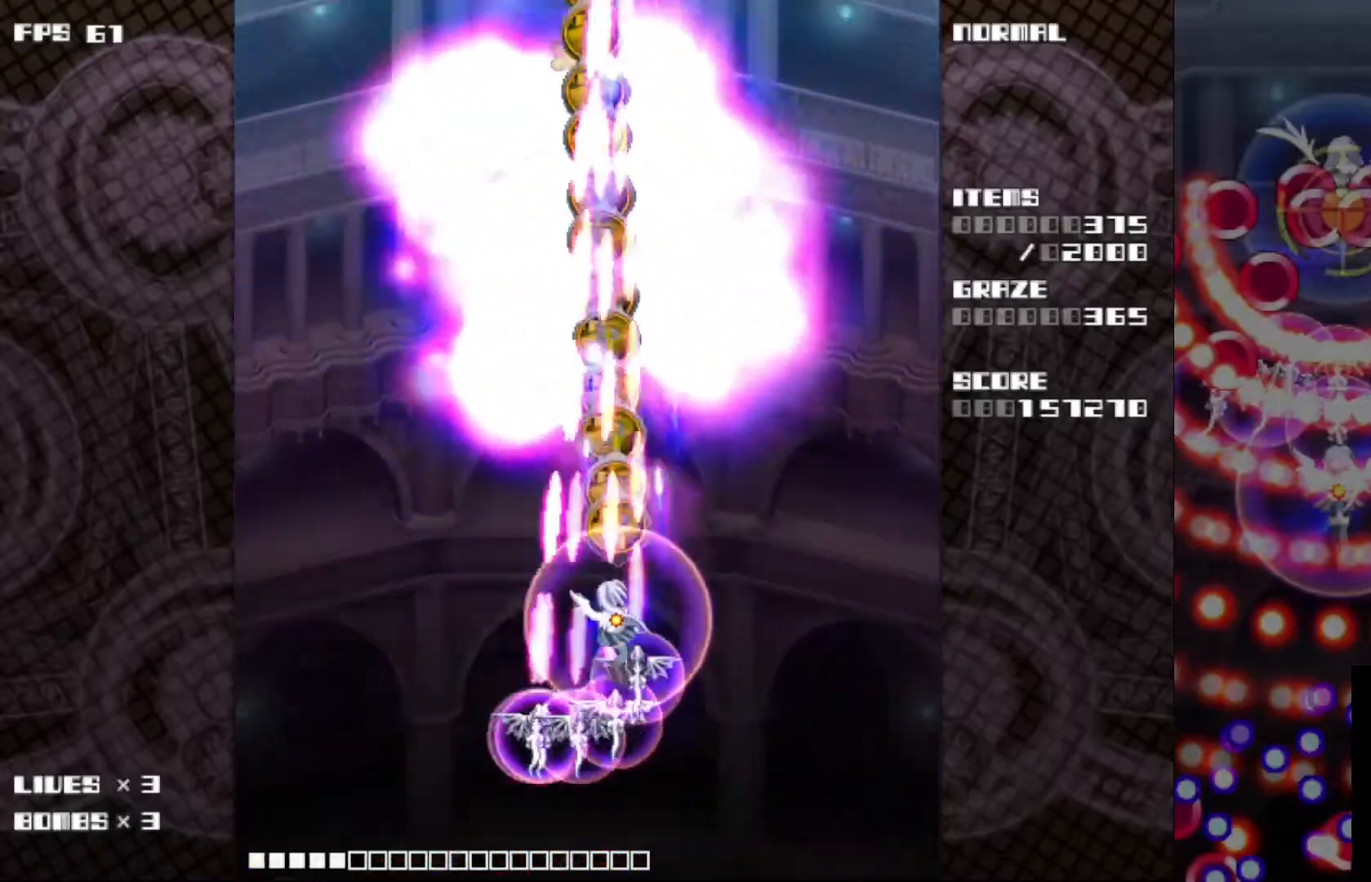
{"keys": ["c", "z"], "events": [[17, "left", "up"], [150, "up", "up"]]}
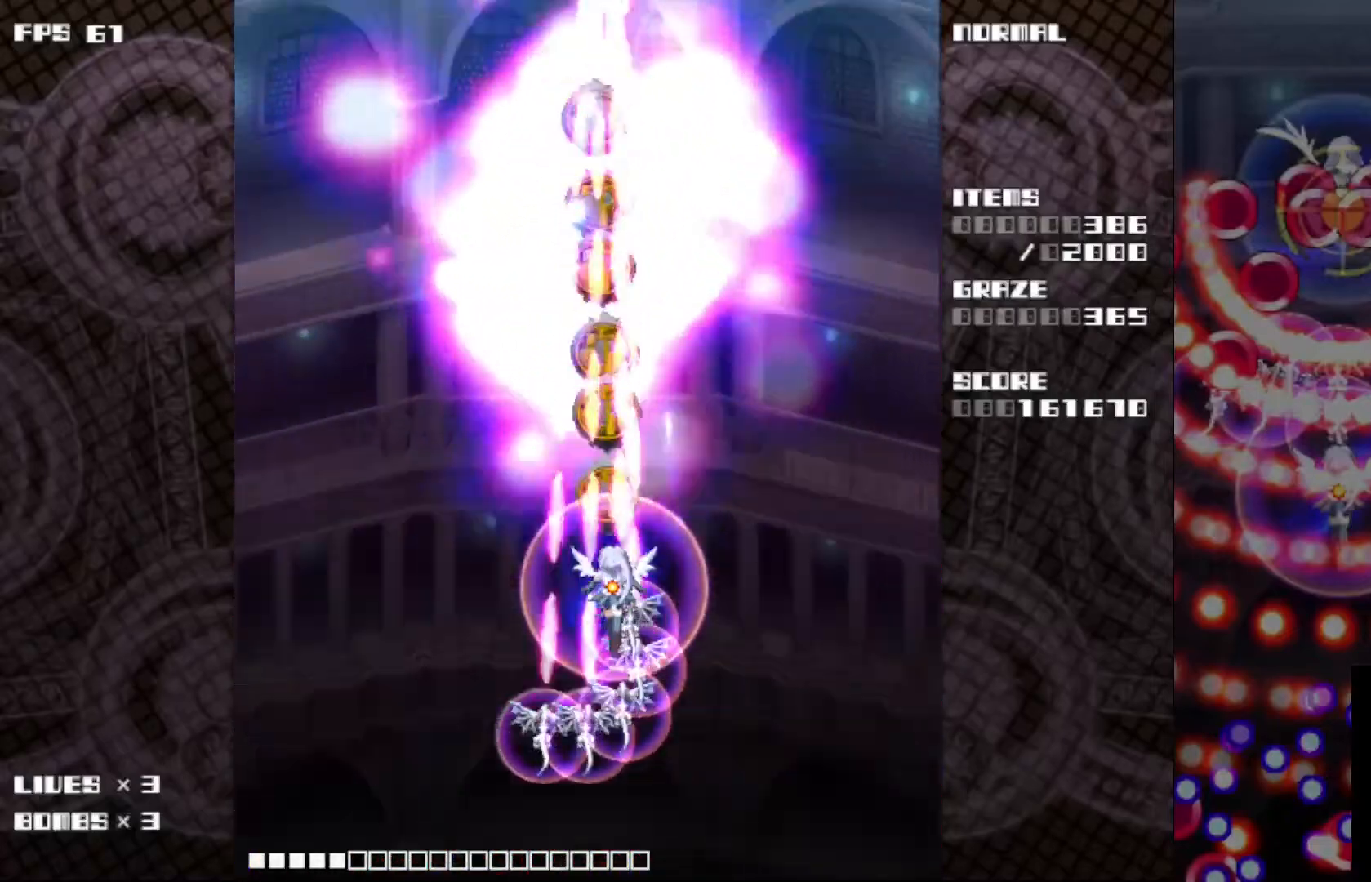
{"keys": ["c", "z"], "events": []}
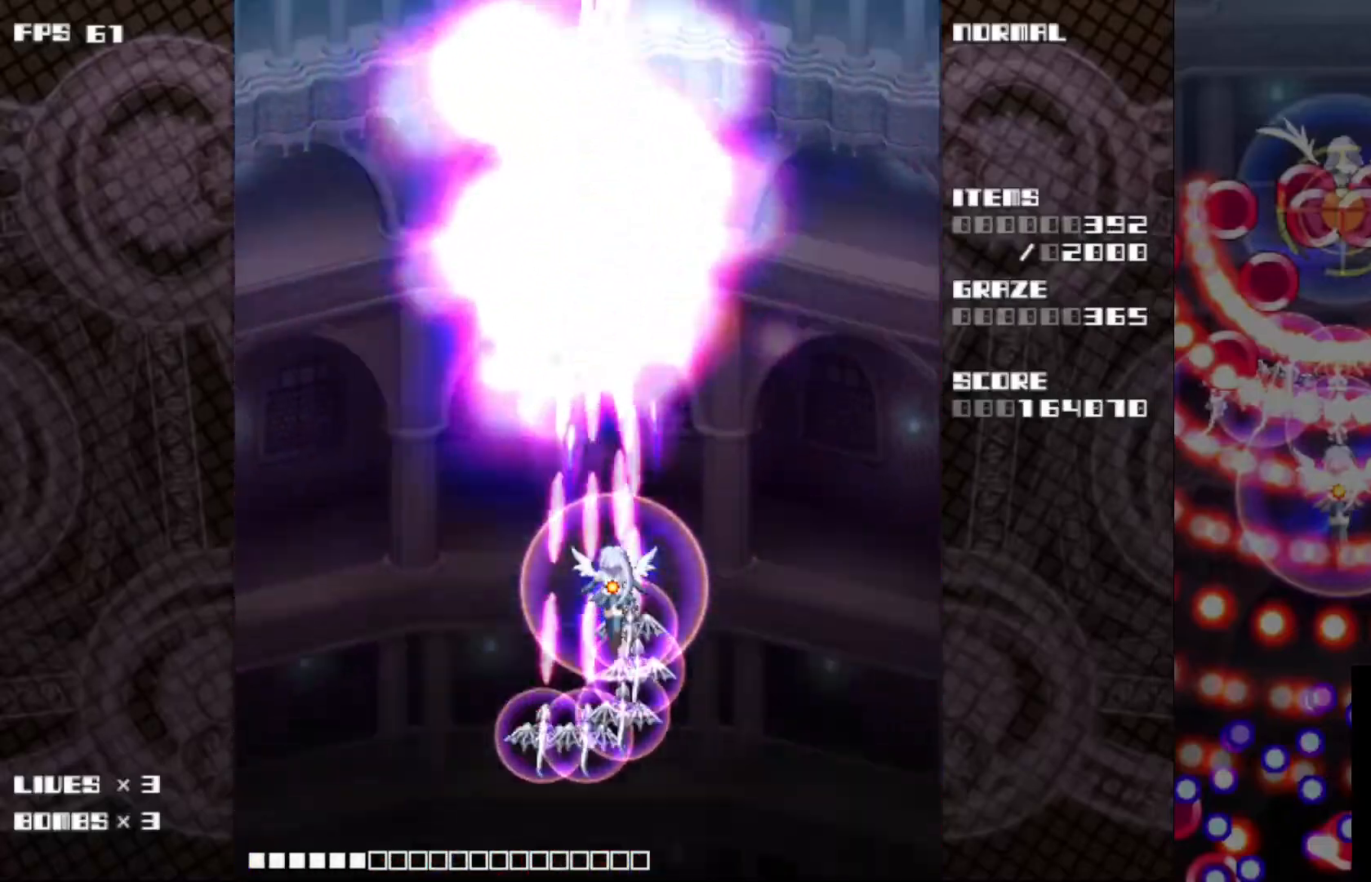
{"keys": ["c", "z"], "events": []}
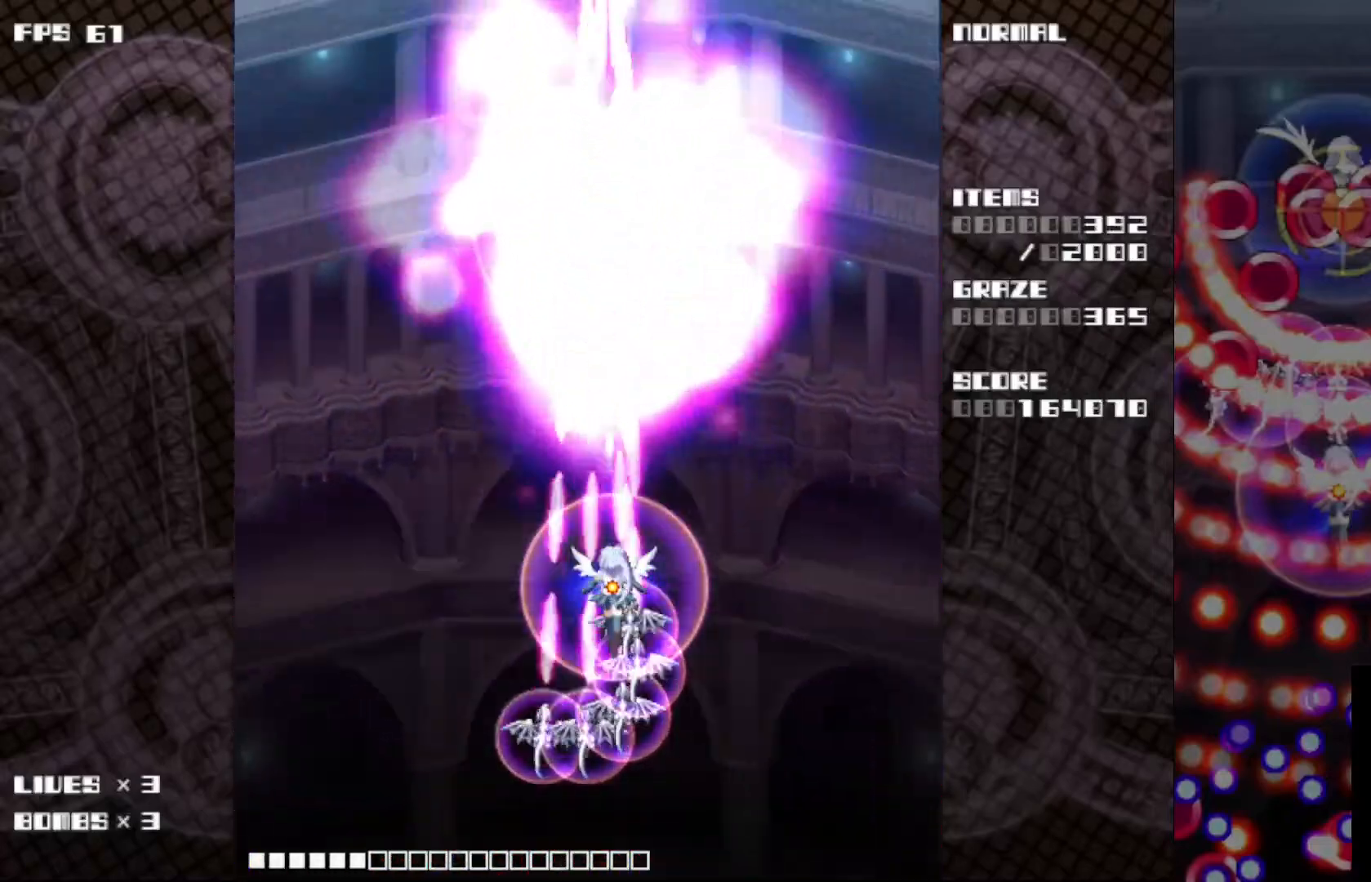
{"keys": ["c", "z"], "events": []}
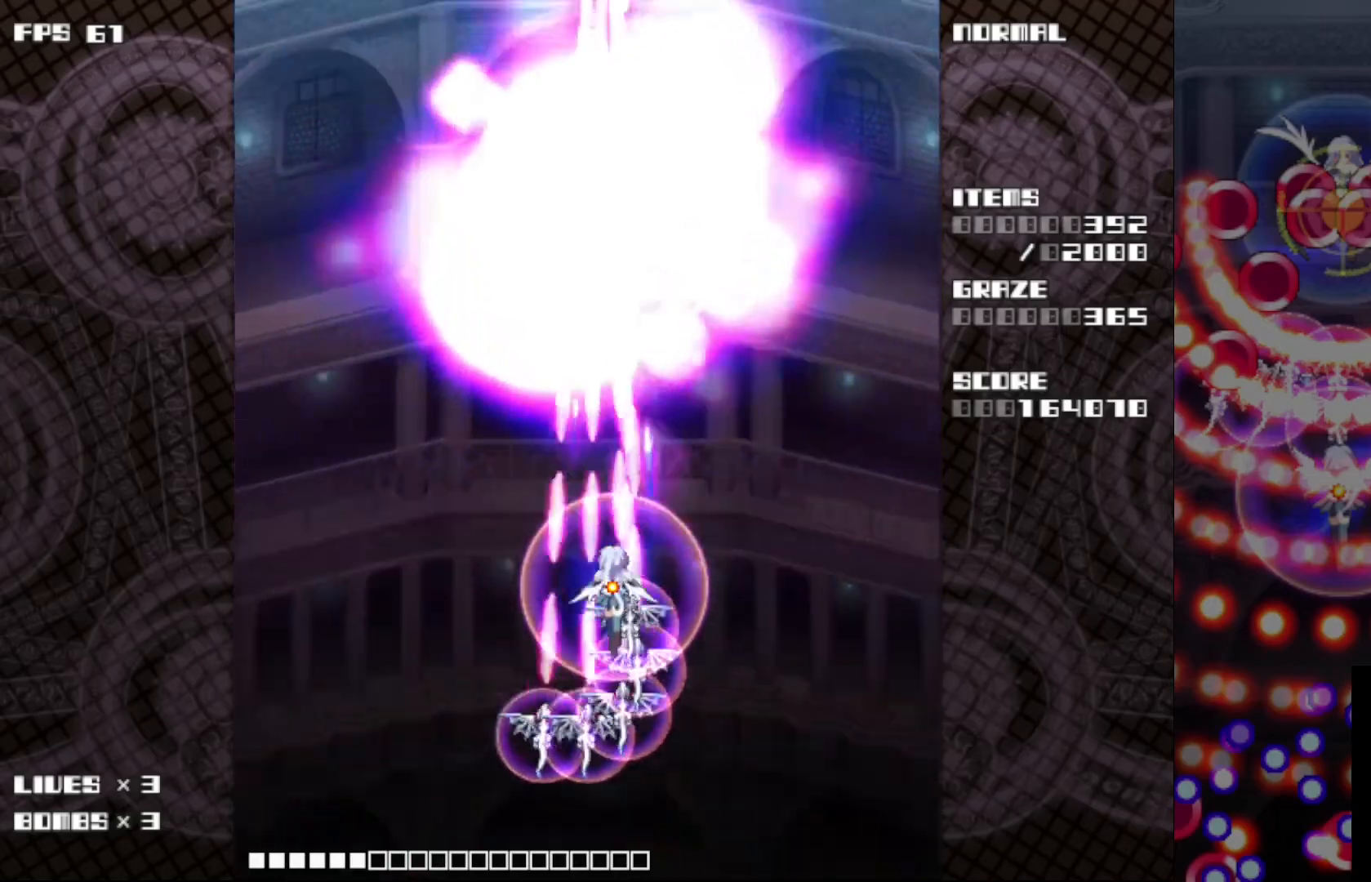
{"keys": [], "events": [[183, "c", "up"], [183, "z", "up"]]}
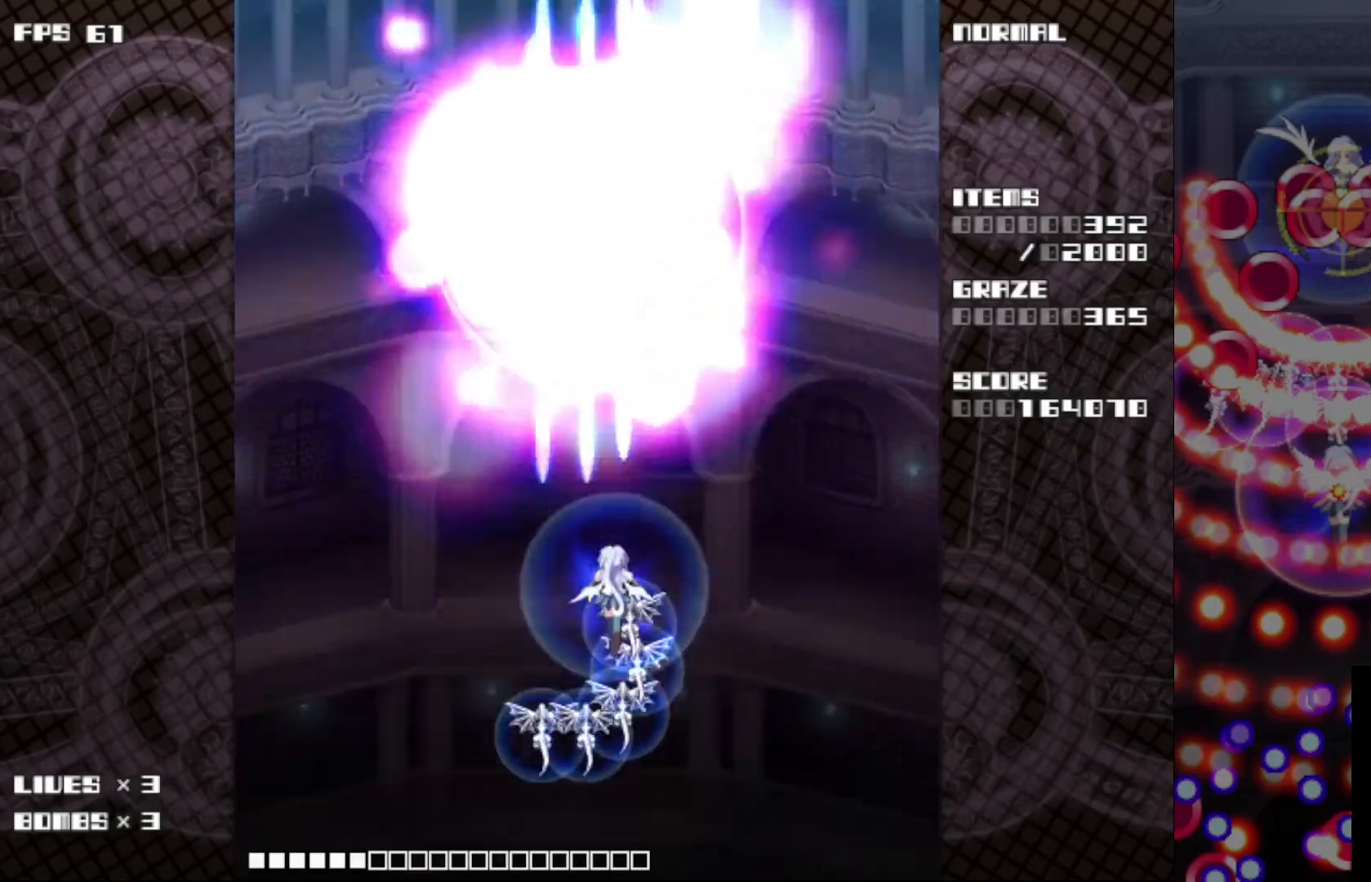
{"keys": [], "events": [[17, "down", "down"], [217, "down", "up"], [267, "down", "down"], [300, "left", "down"], [367, "left", "up"], [383, "down", "up"]]}